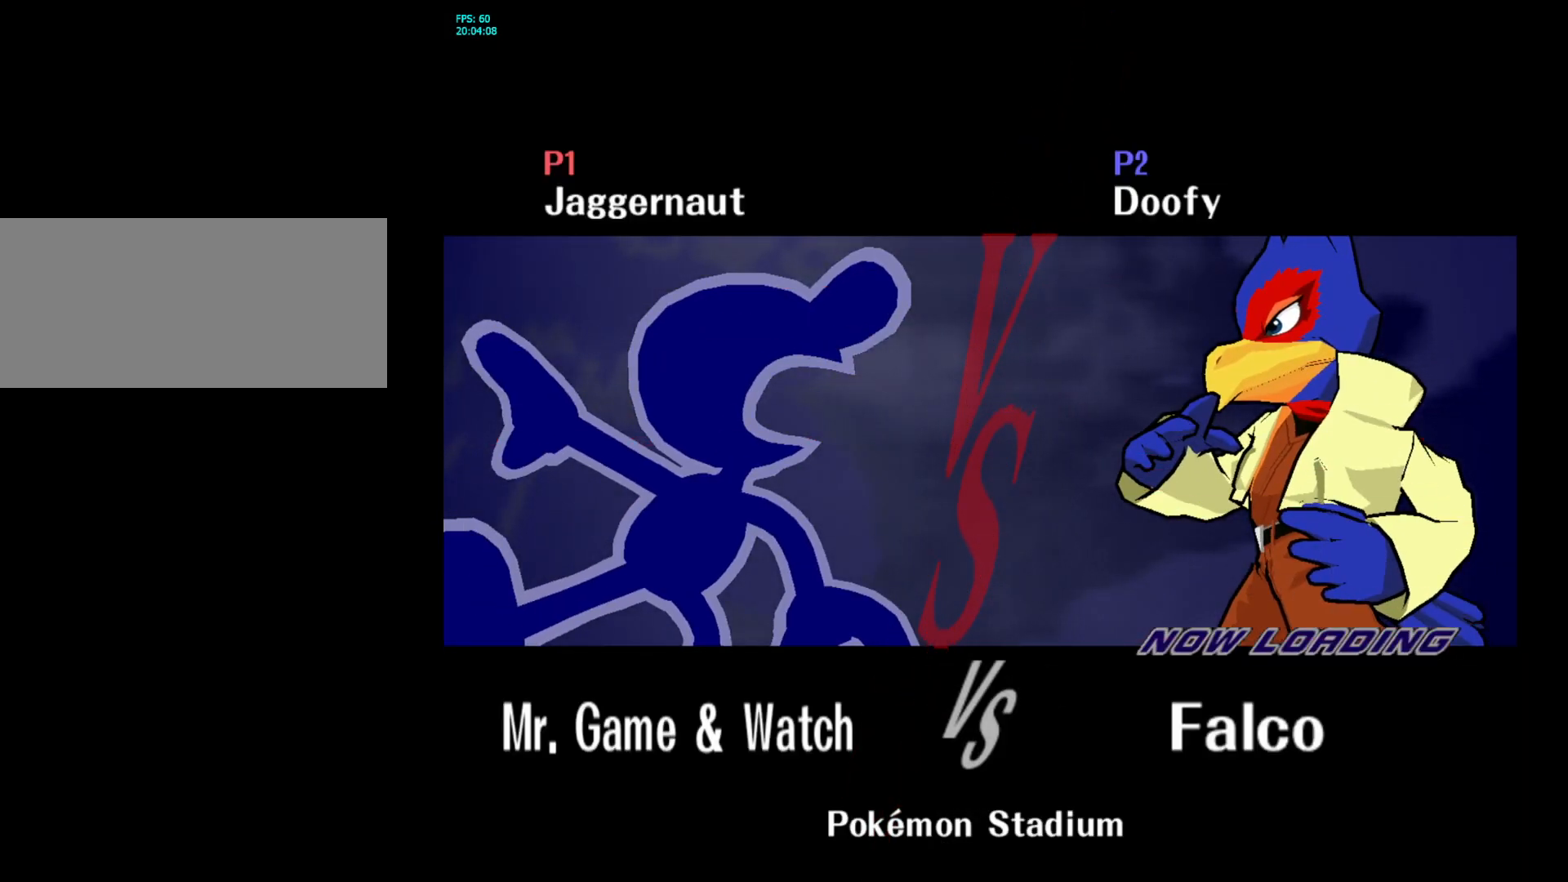
Gameplay with a controller (Nintendo layout); each line is a JSON object with the inputs held at the frame after it. "events" lists button and stick changes between this image and that frame as [ms after this image, input, new state], when the widget could be followed in between. Not read: L3 R3.
{"buttons": [], "left_stick": "center", "right_stick": "center", "events": [[150, "L1", "down"], [150, "R1", "down"], [350, "L1", "up"], [350, "R1", "up"]]}
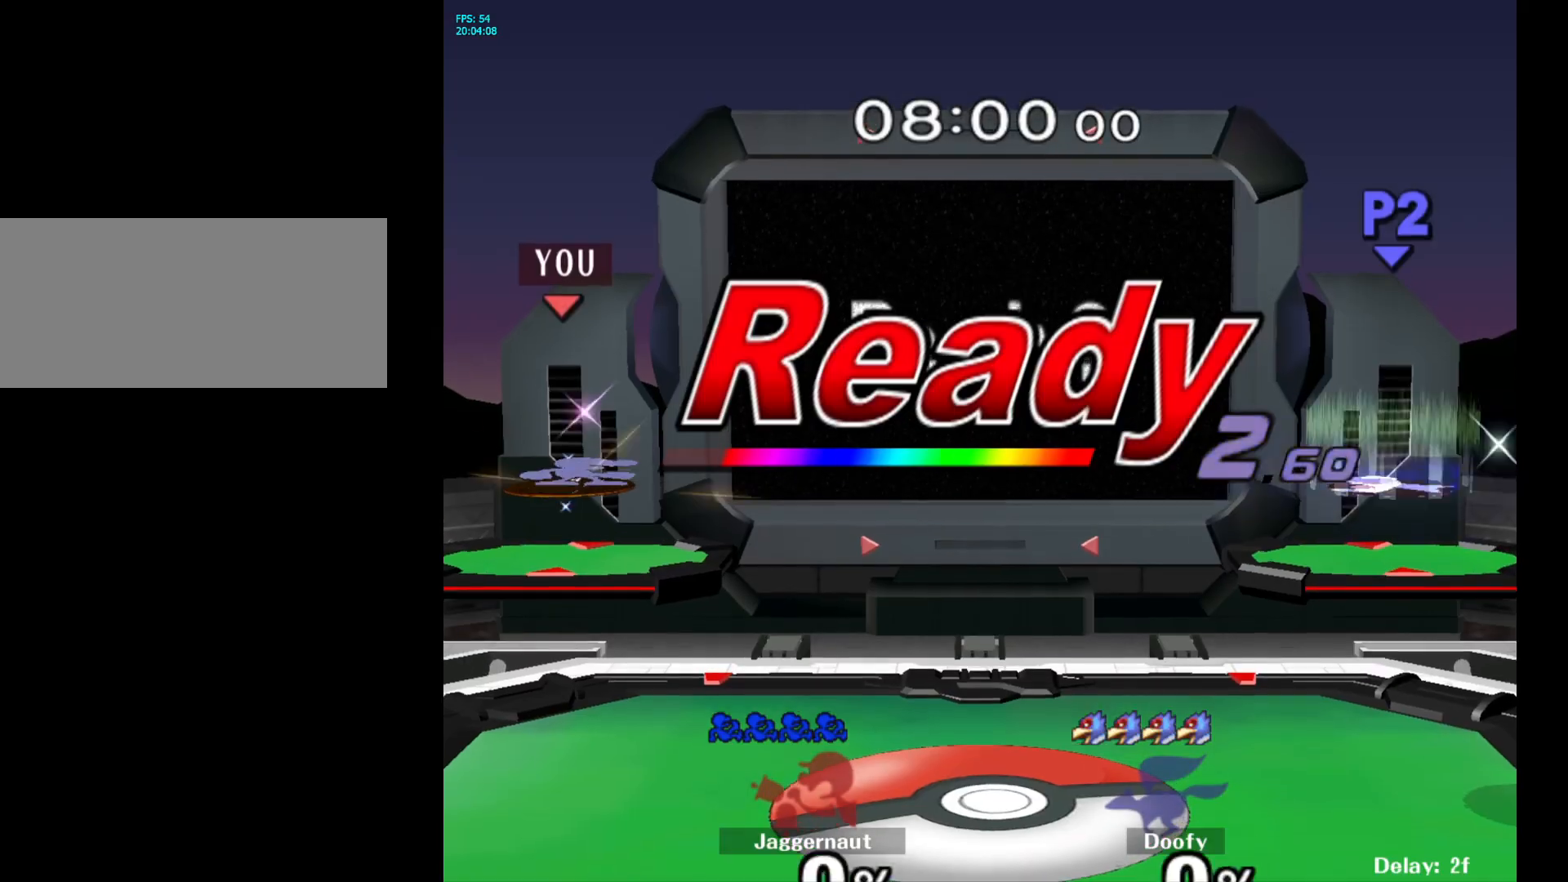
{"buttons": [], "left_stick": "center", "right_stick": "center", "events": []}
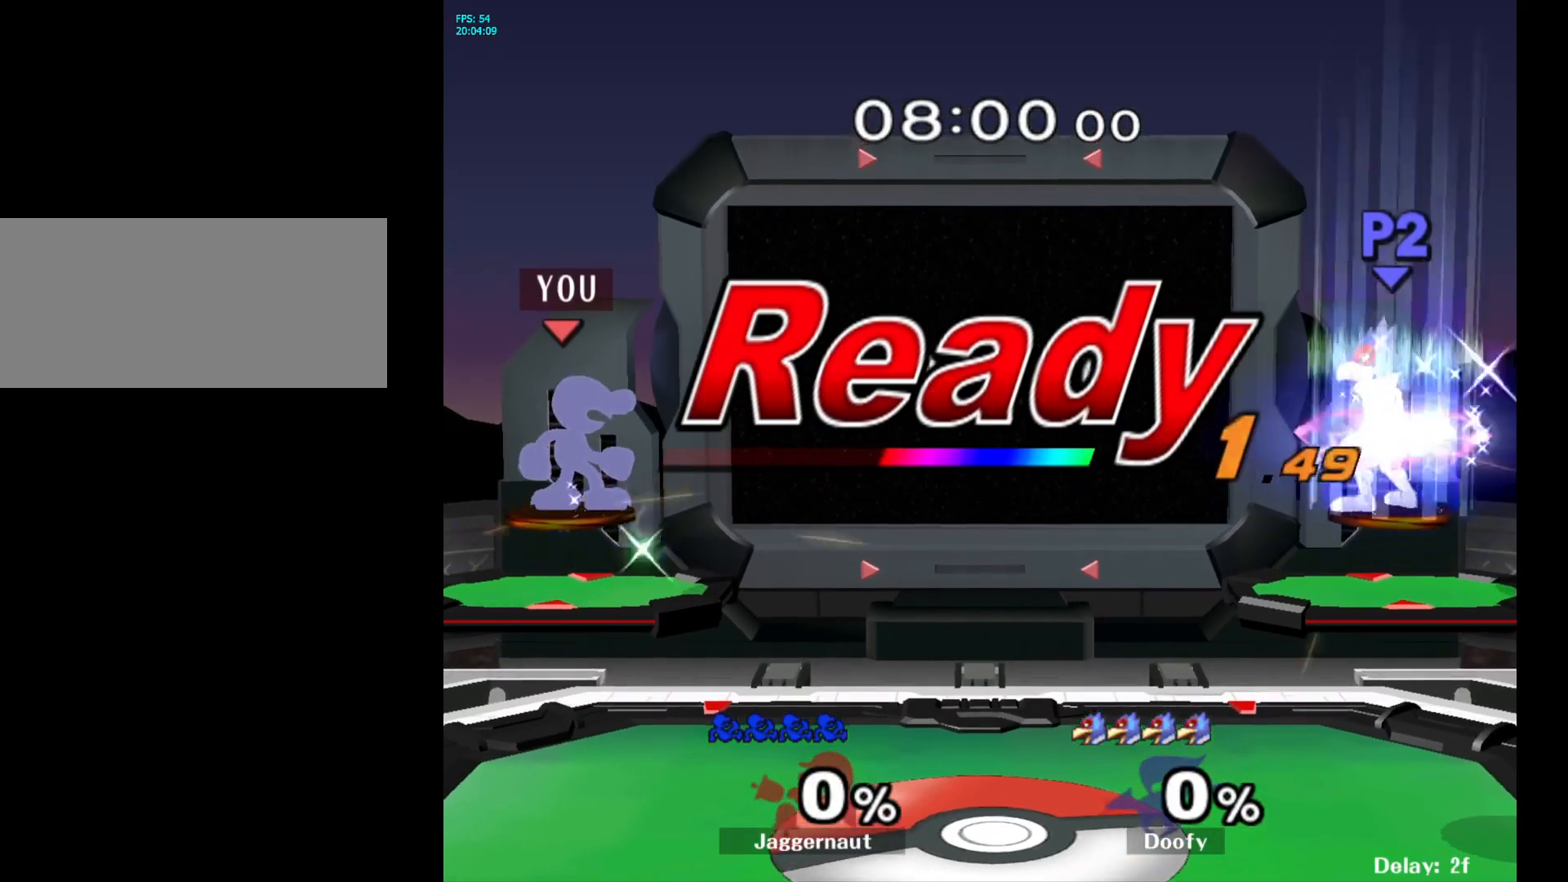
{"buttons": [], "left_stick": "center", "right_stick": "center", "events": []}
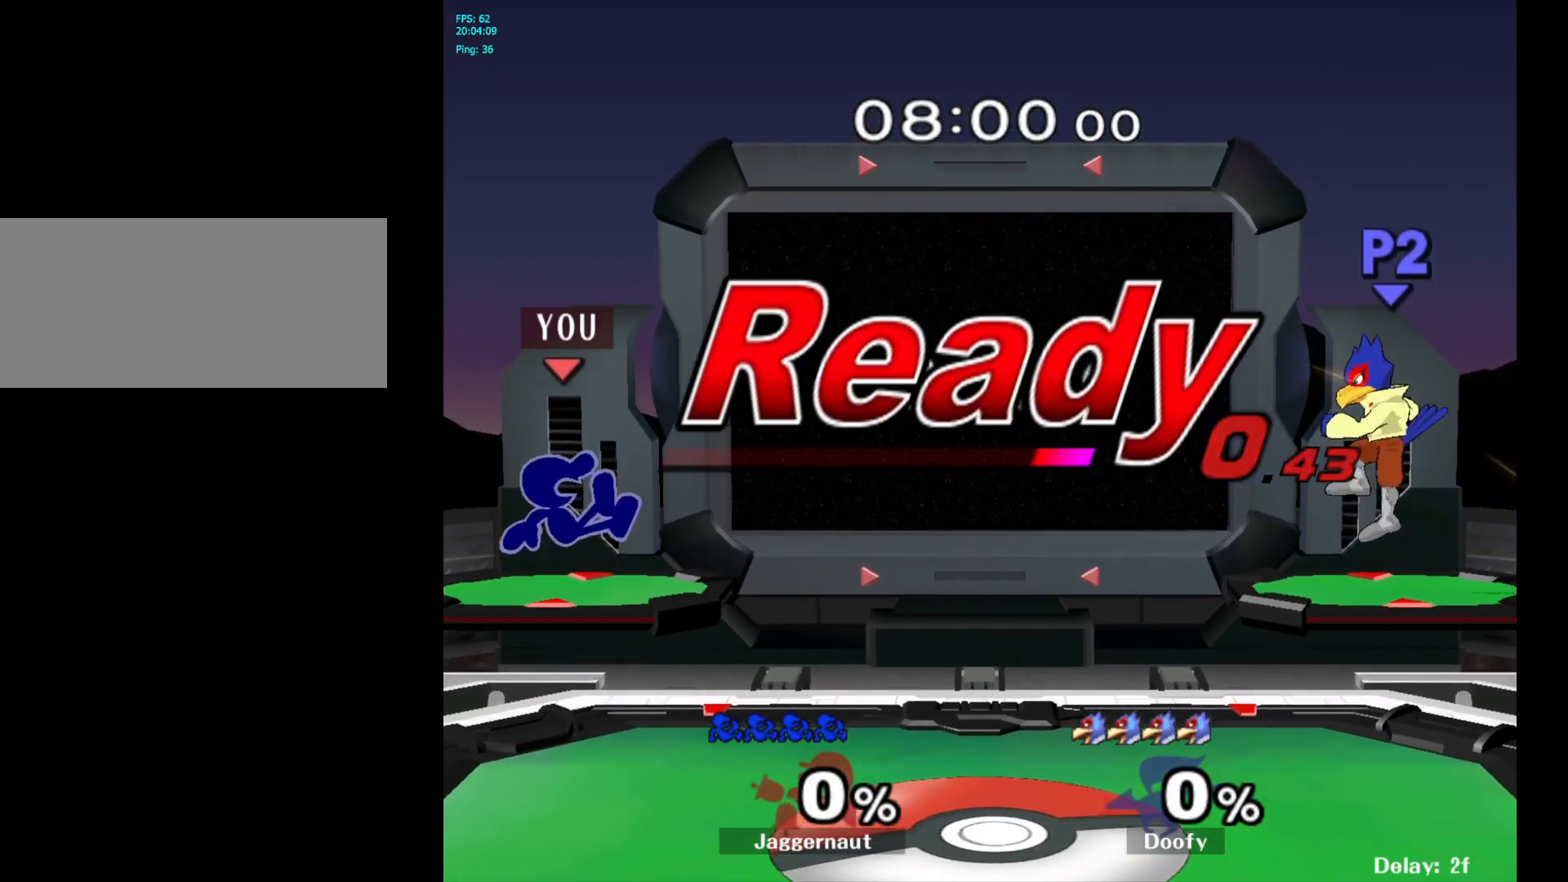
{"buttons": ["B"], "left_stick": "center", "right_stick": "center", "events": [[267, "left_stick", "right"], [350, "Y", "down"], [383, "Y", "up"], [450, "left_stick", "center"], [483, "B", "down"]]}
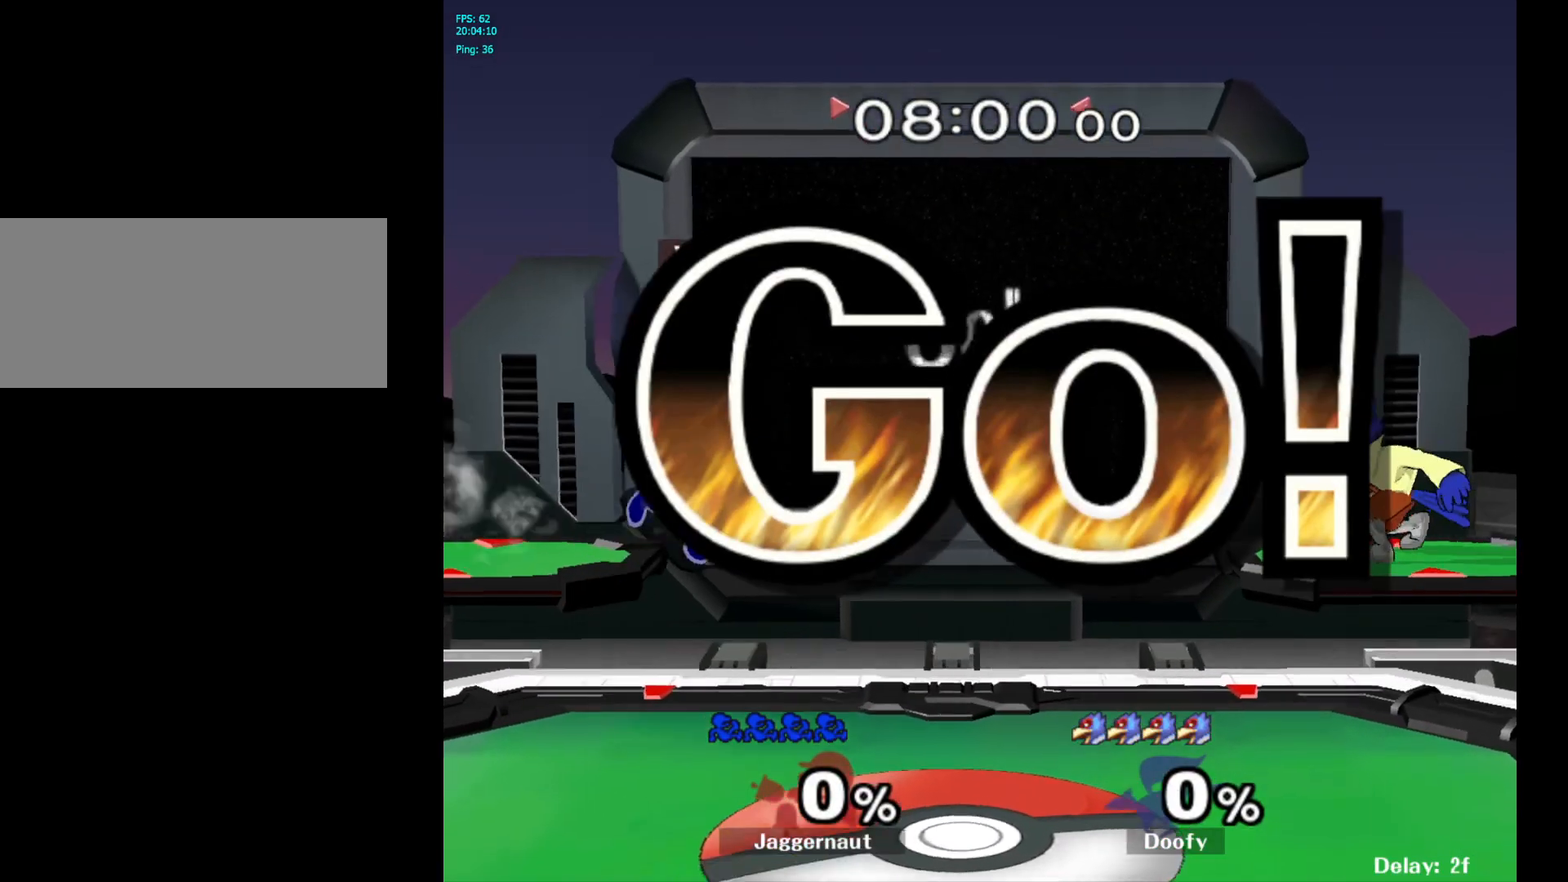
{"buttons": ["B"], "left_stick": "center", "right_stick": "center", "events": [[50, "B", "up"], [133, "B", "down"], [217, "B", "up"], [283, "B", "down"], [383, "B", "up"], [467, "B", "down"]]}
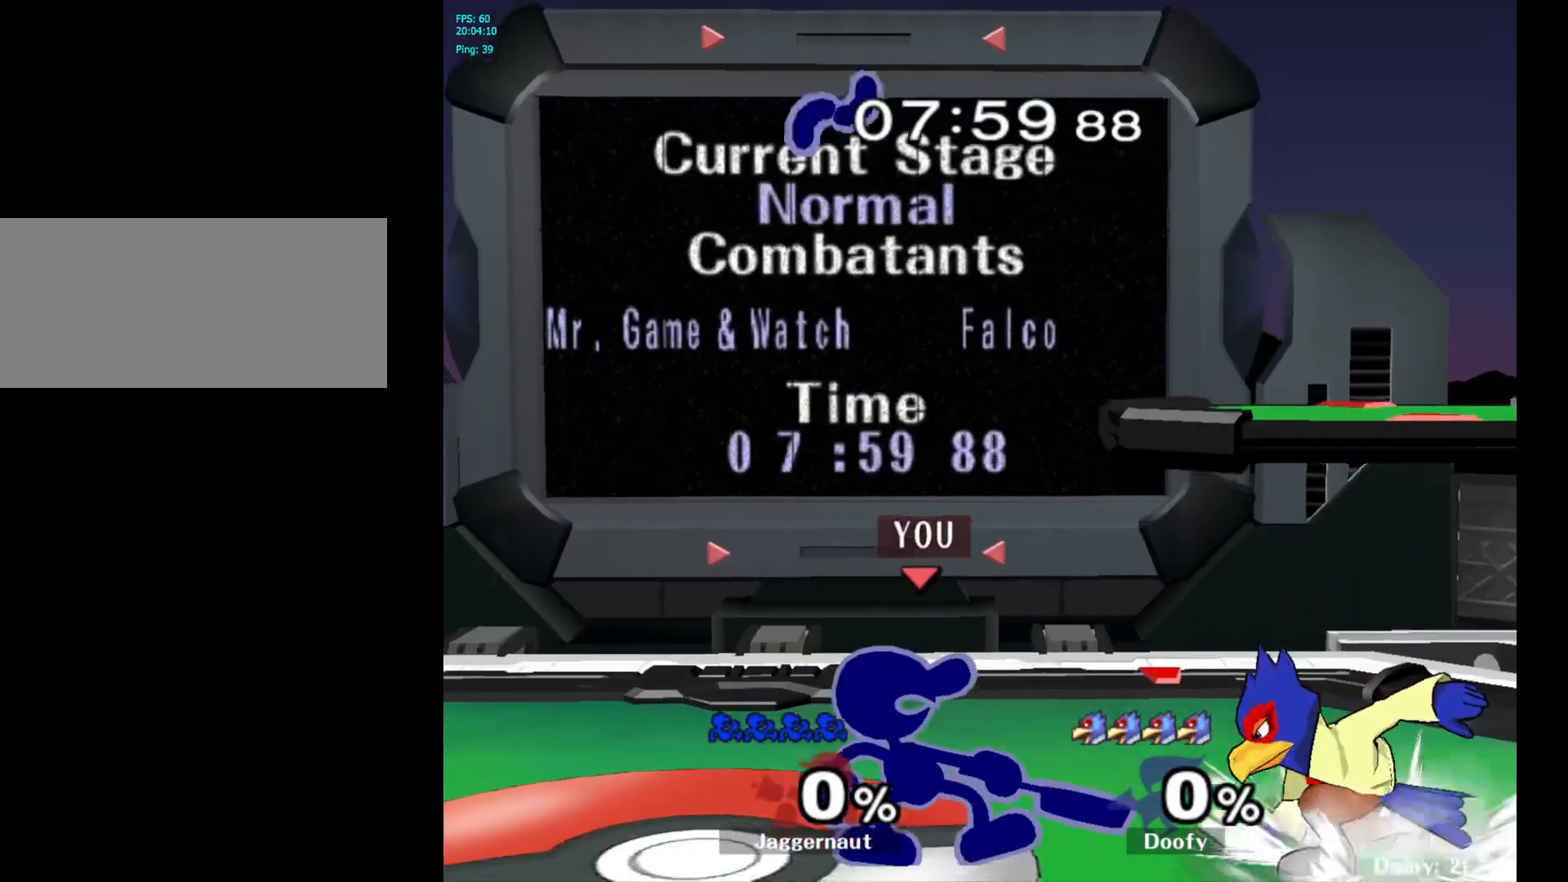
{"buttons": ["B"], "left_stick": "center", "right_stick": "center", "events": [[50, "B", "up"], [117, "B", "down"], [217, "B", "up"], [267, "B", "down"], [383, "B", "up"], [450, "B", "down"]]}
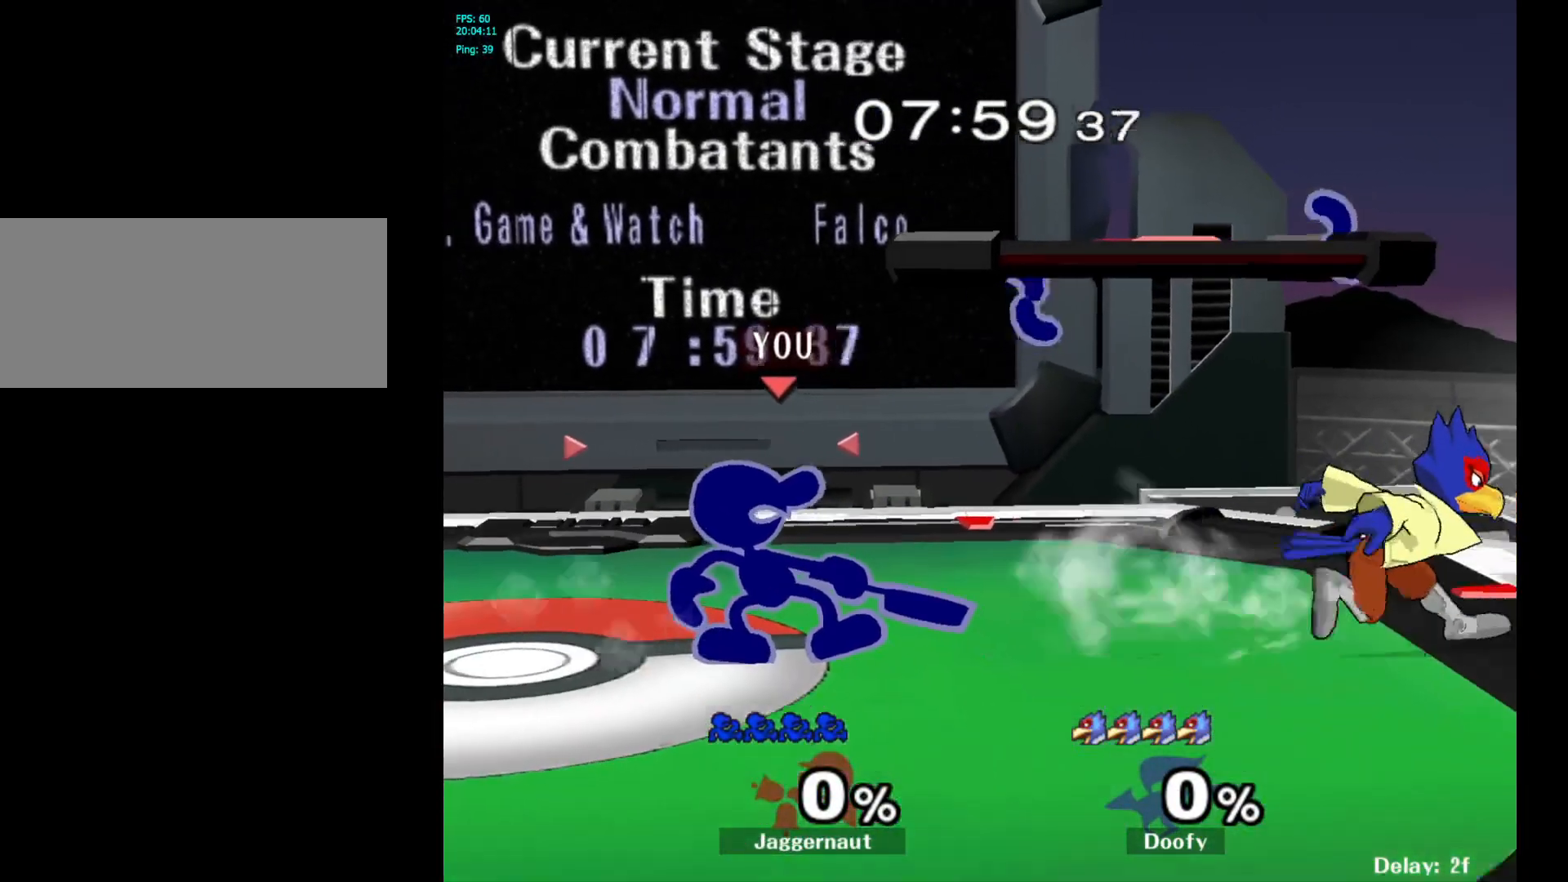
{"buttons": [], "left_stick": "center", "right_stick": "center", "events": [[33, "B", "up"], [133, "B", "down"], [200, "B", "up"]]}
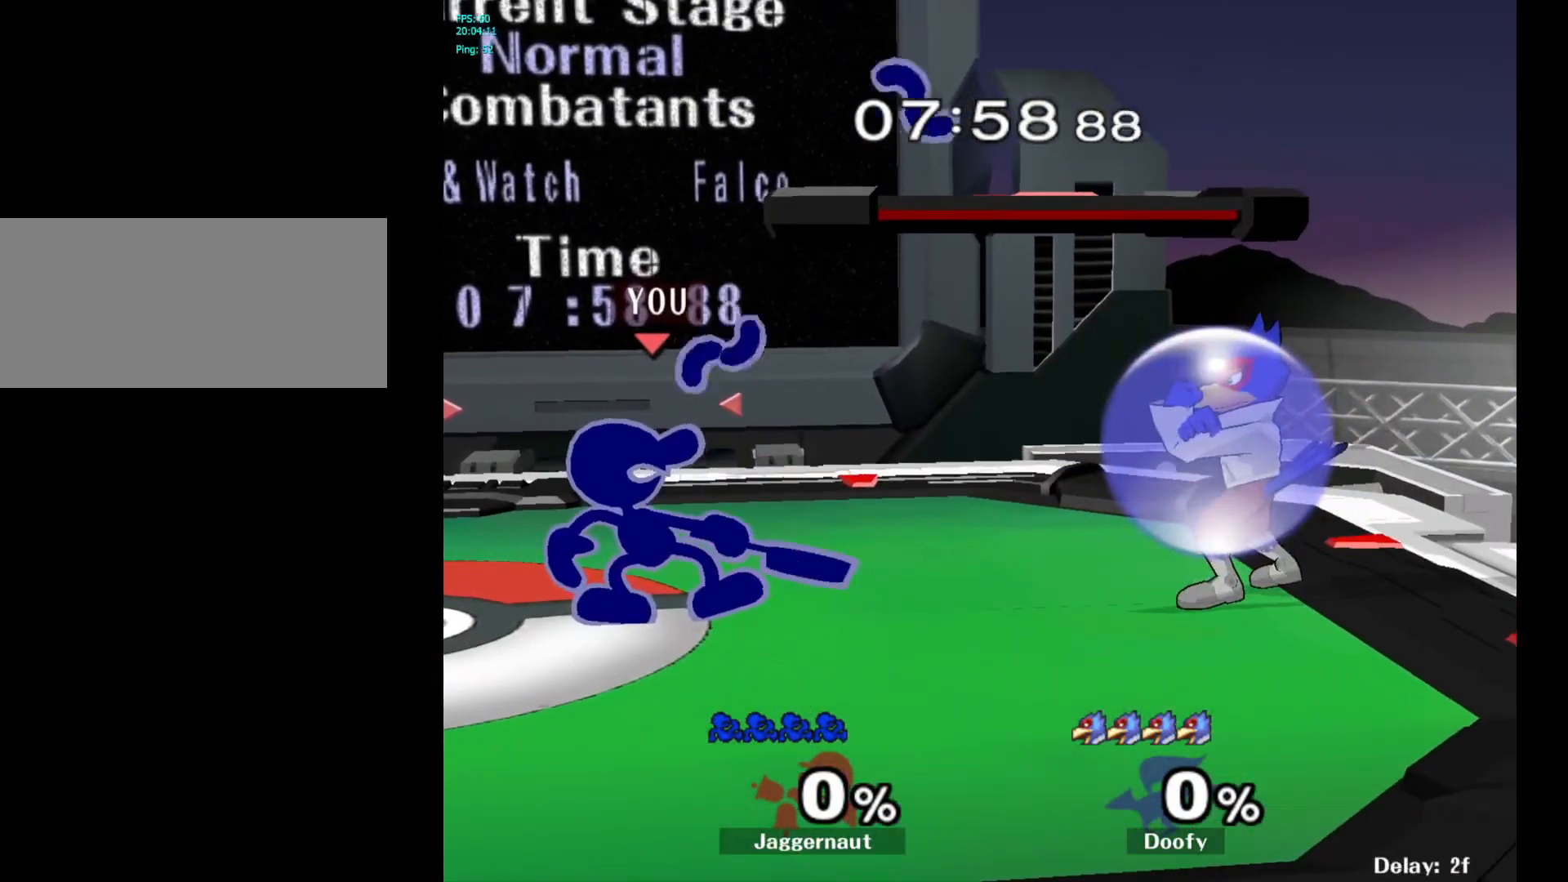
{"buttons": ["A"], "left_stick": "right", "right_stick": "center", "events": [[317, "left_stick", "right"], [350, "Y", "down"], [383, "L1", "down"], [383, "Y", "up"], [450, "A", "down"], [483, "L1", "up"]]}
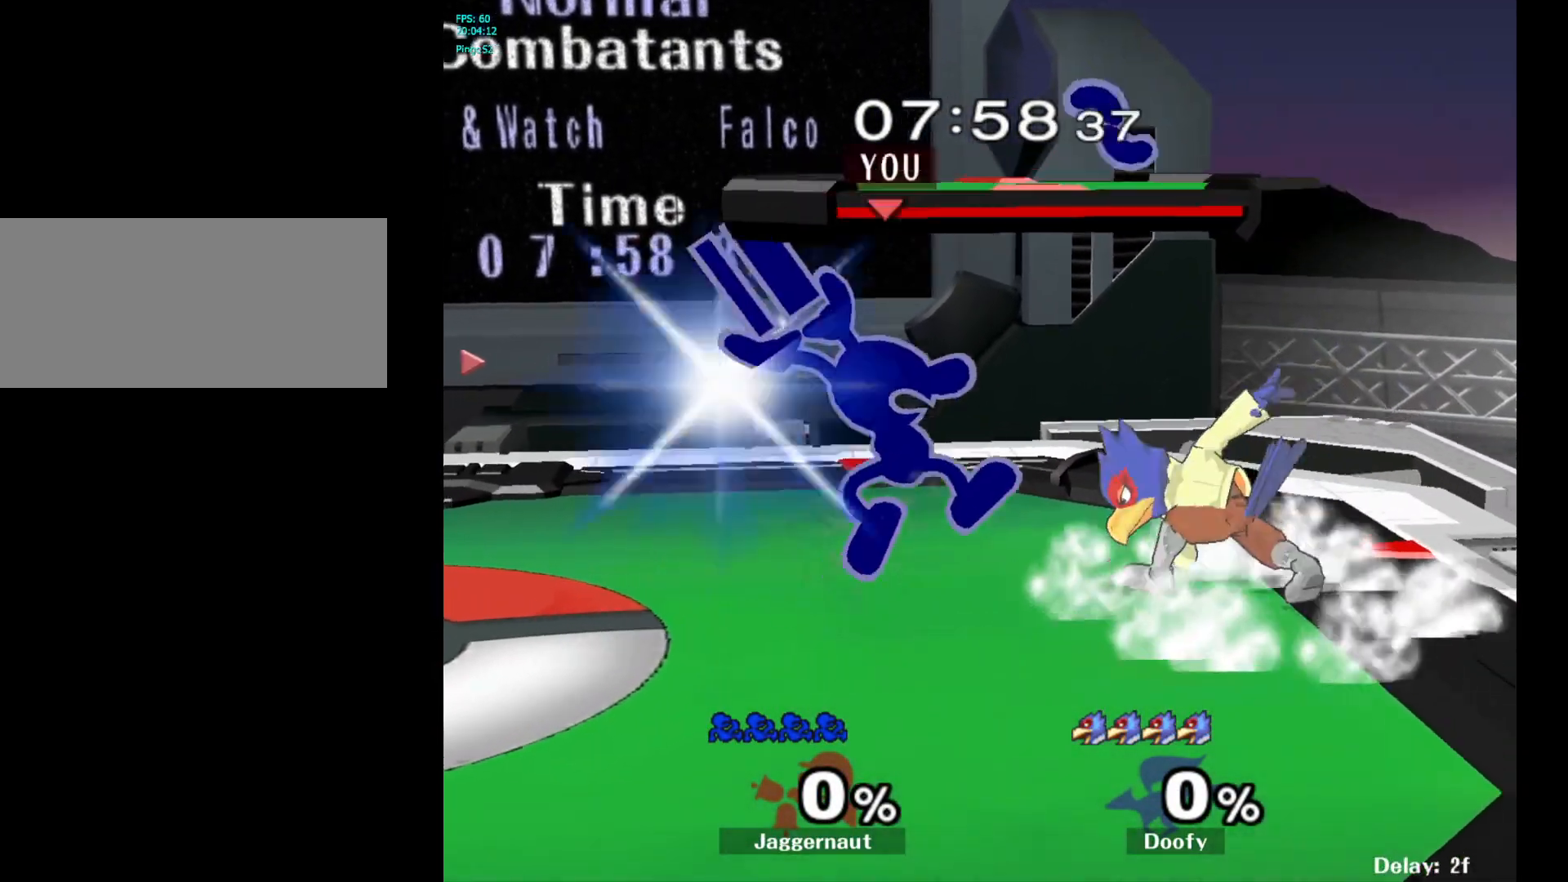
{"buttons": [], "left_stick": "center", "right_stick": "center", "events": [[67, "A", "up"], [150, "left_stick", "center"], [267, "left_stick", "down"], [300, "R1", "down"], [467, "R1", "up"], [483, "left_stick", "center"]]}
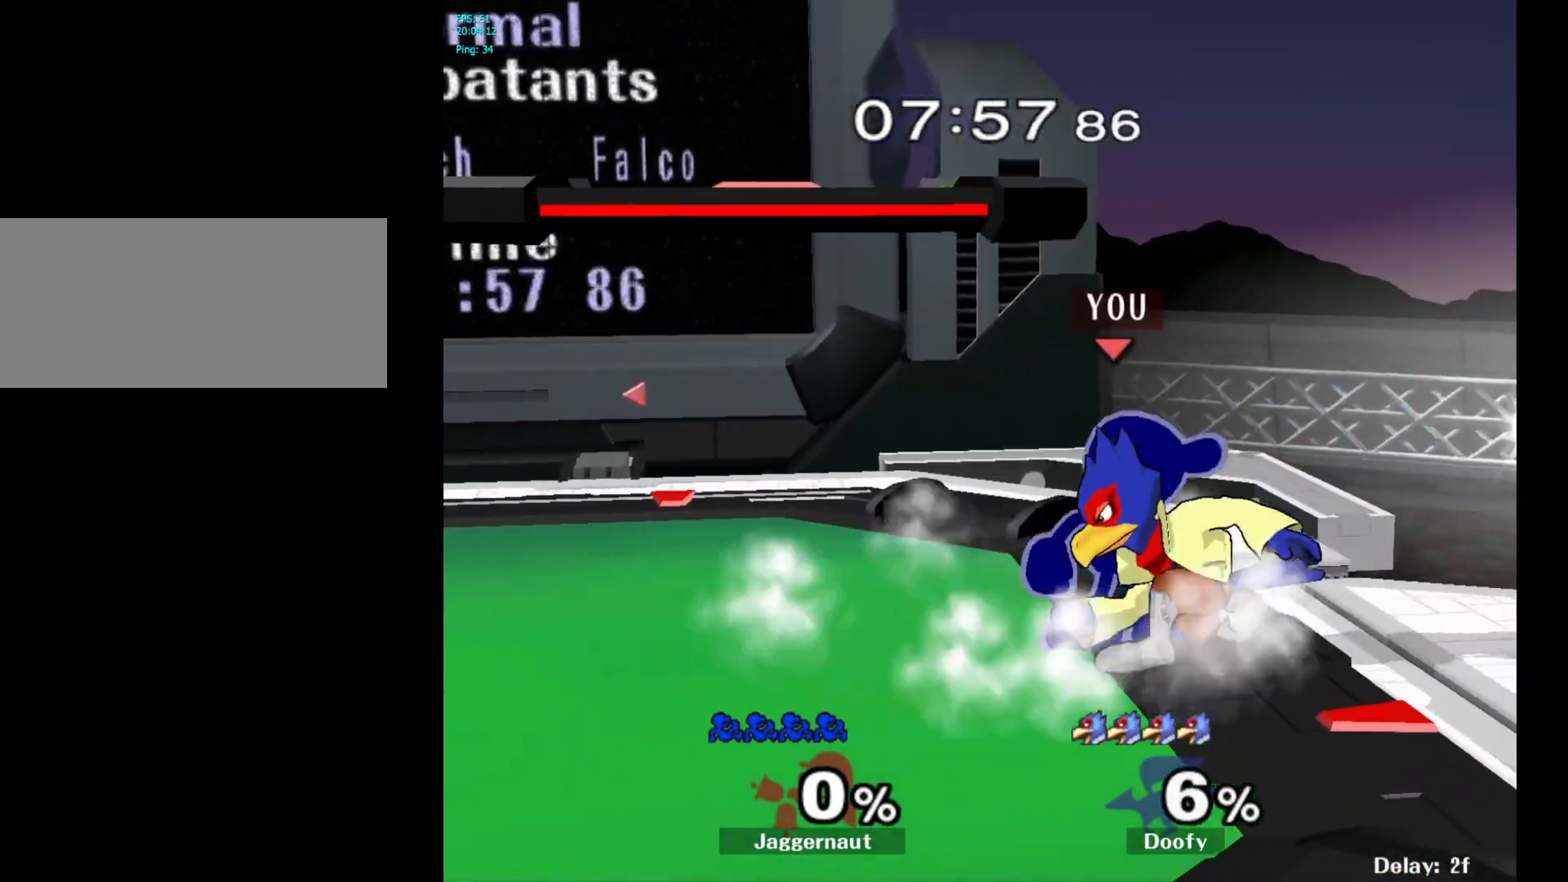
{"buttons": [], "left_stick": "center", "right_stick": "center", "events": [[33, "A", "down"], [150, "A", "up"]]}
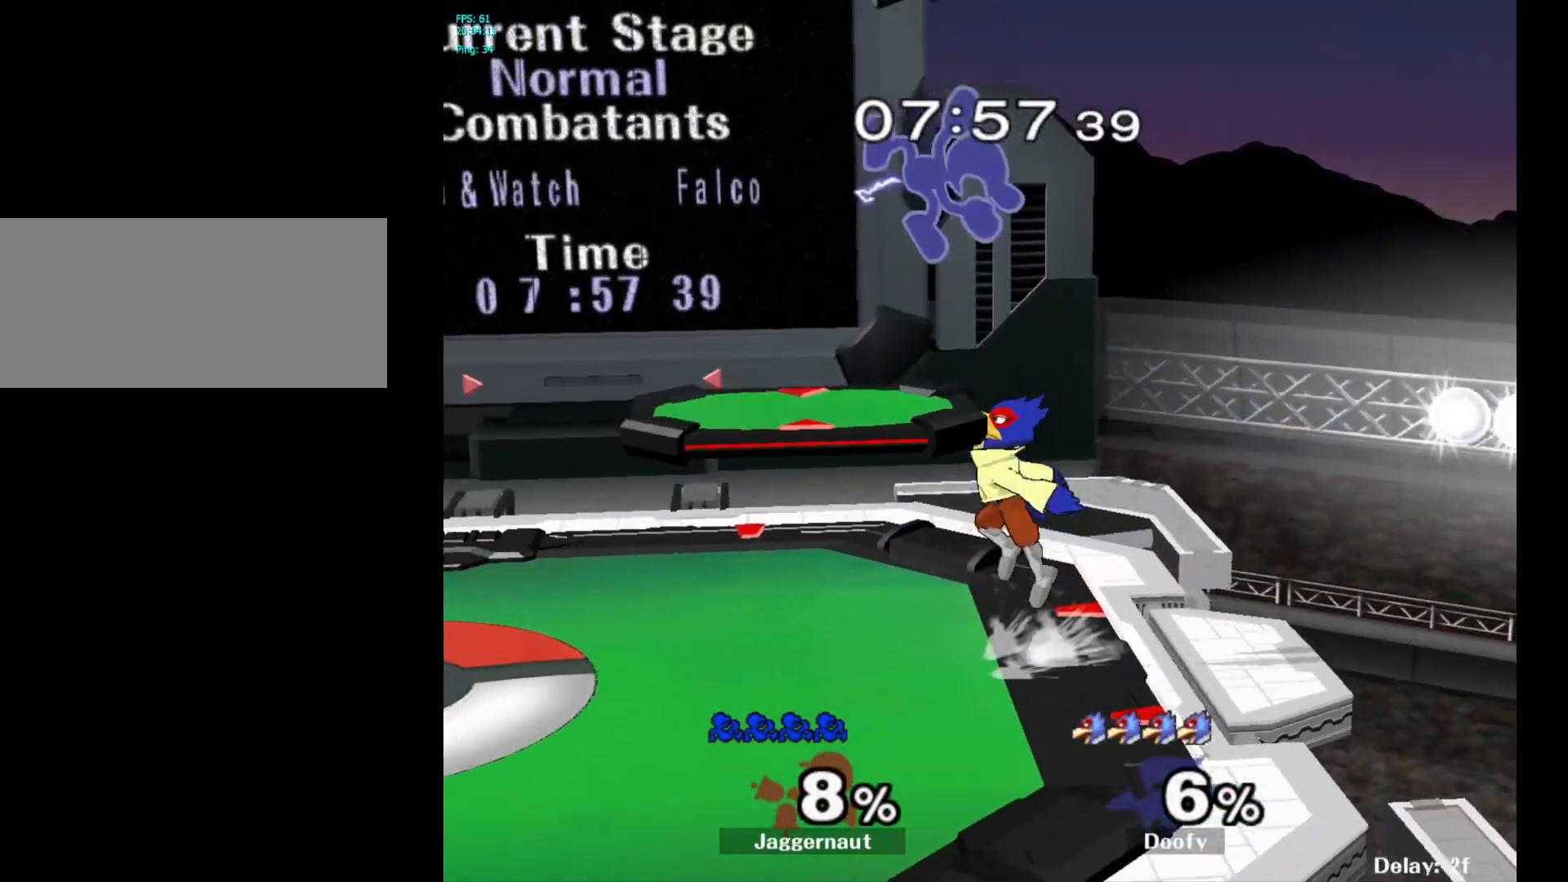
{"buttons": [], "left_stick": "up-left", "right_stick": "center", "events": [[250, "Y", "down"], [350, "Y", "up"], [433, "Y", "down"], [483, "left_stick", "up-left"], [500, "Y", "up"]]}
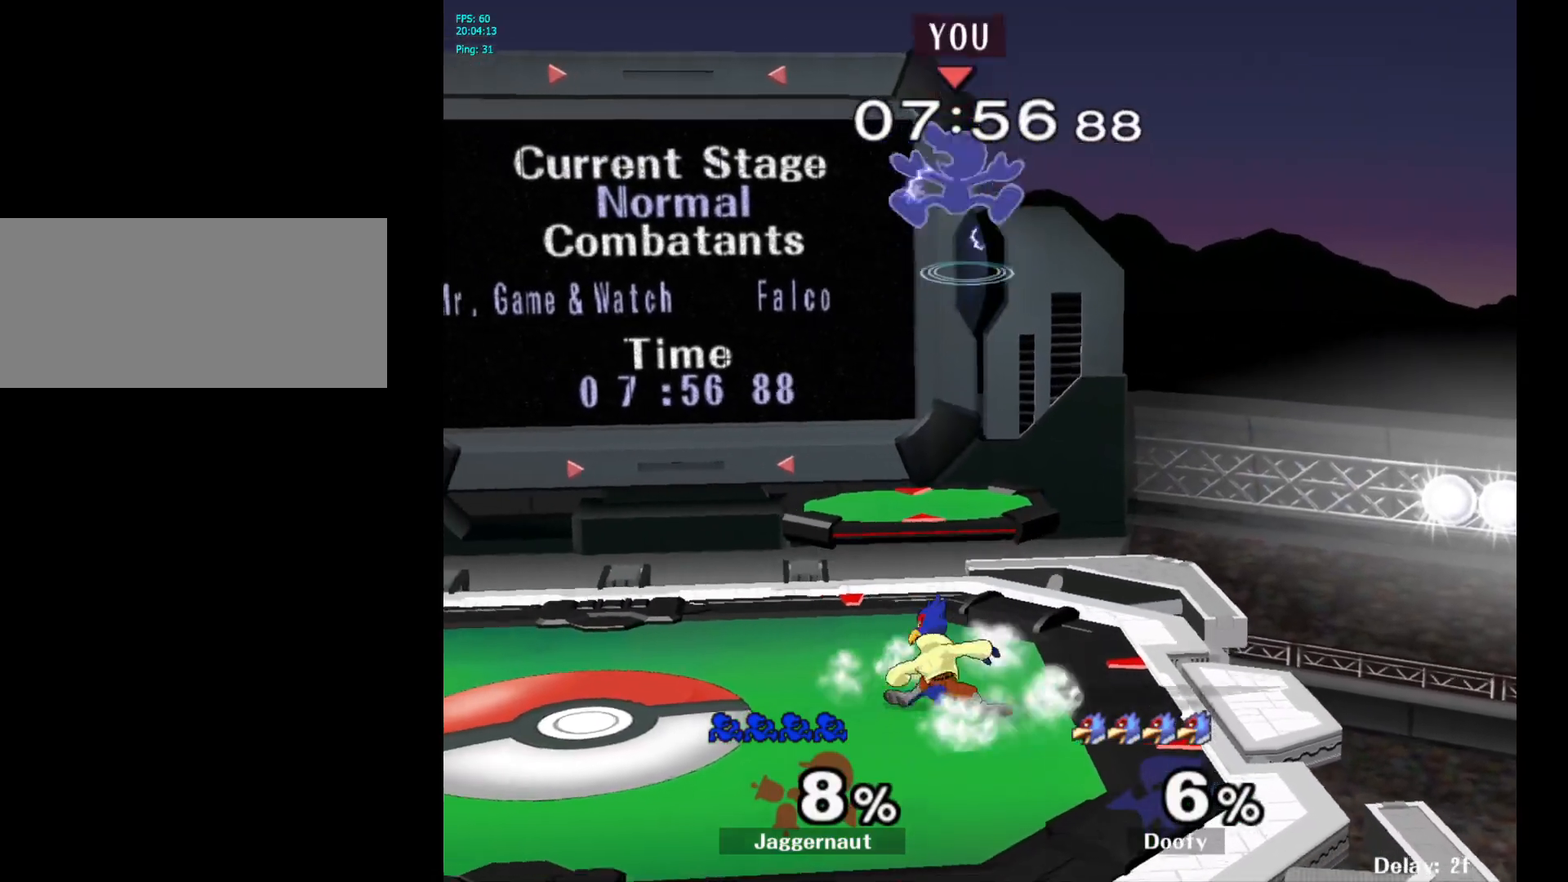
{"buttons": [], "left_stick": "down-left", "right_stick": "center", "events": [[67, "Y", "down"], [150, "Y", "up"], [183, "left_stick", "left"], [350, "left_stick", "down-left"]]}
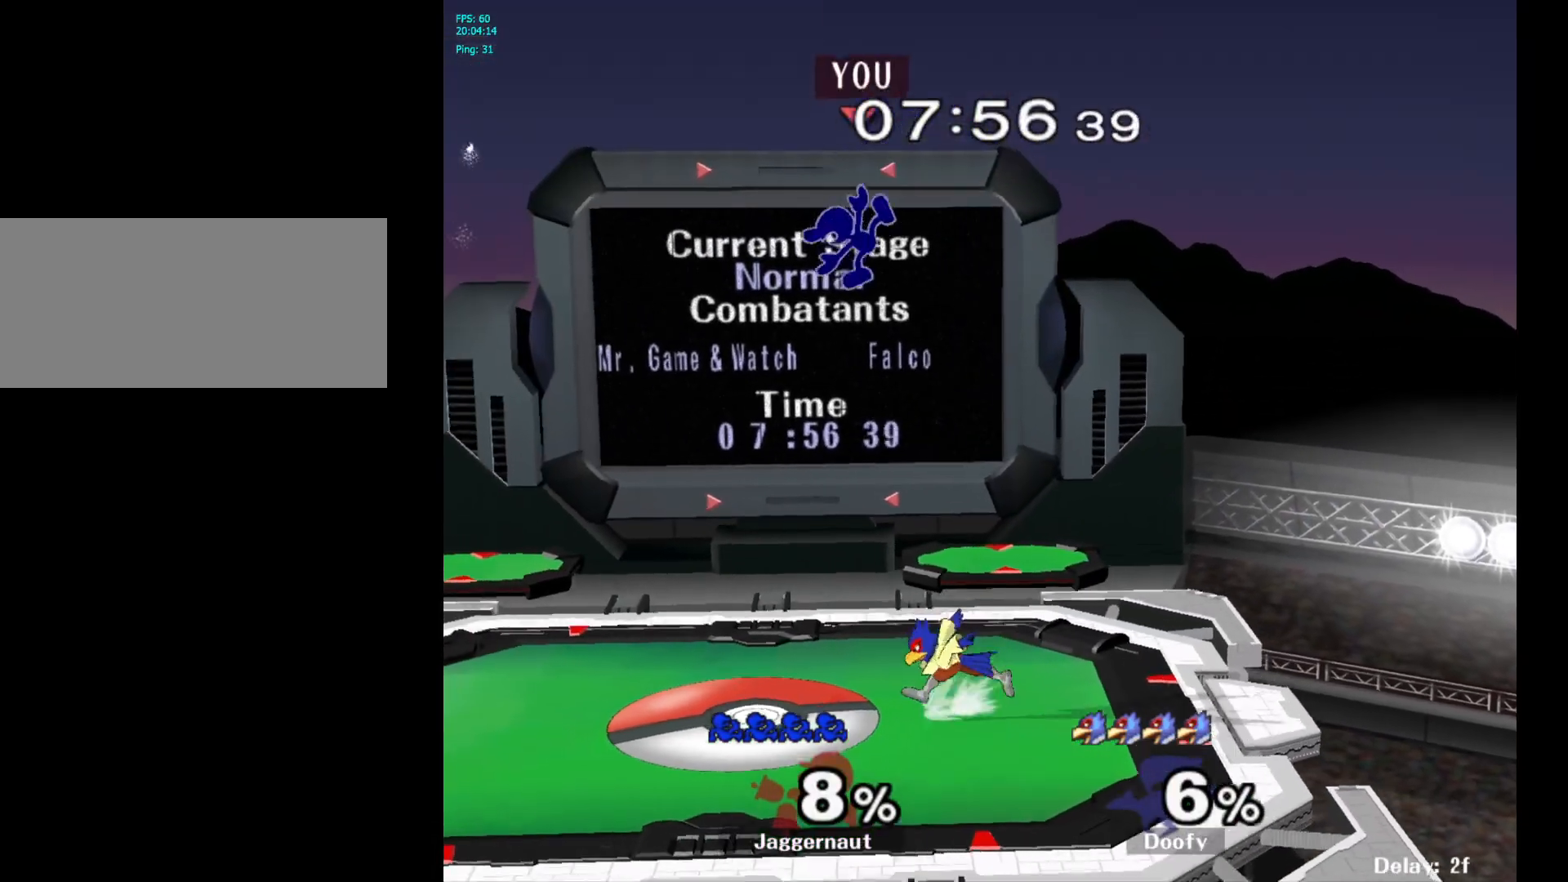
{"buttons": [], "left_stick": "down-left", "right_stick": "center", "events": [[100, "left_stick", "left"], [467, "left_stick", "down-left"]]}
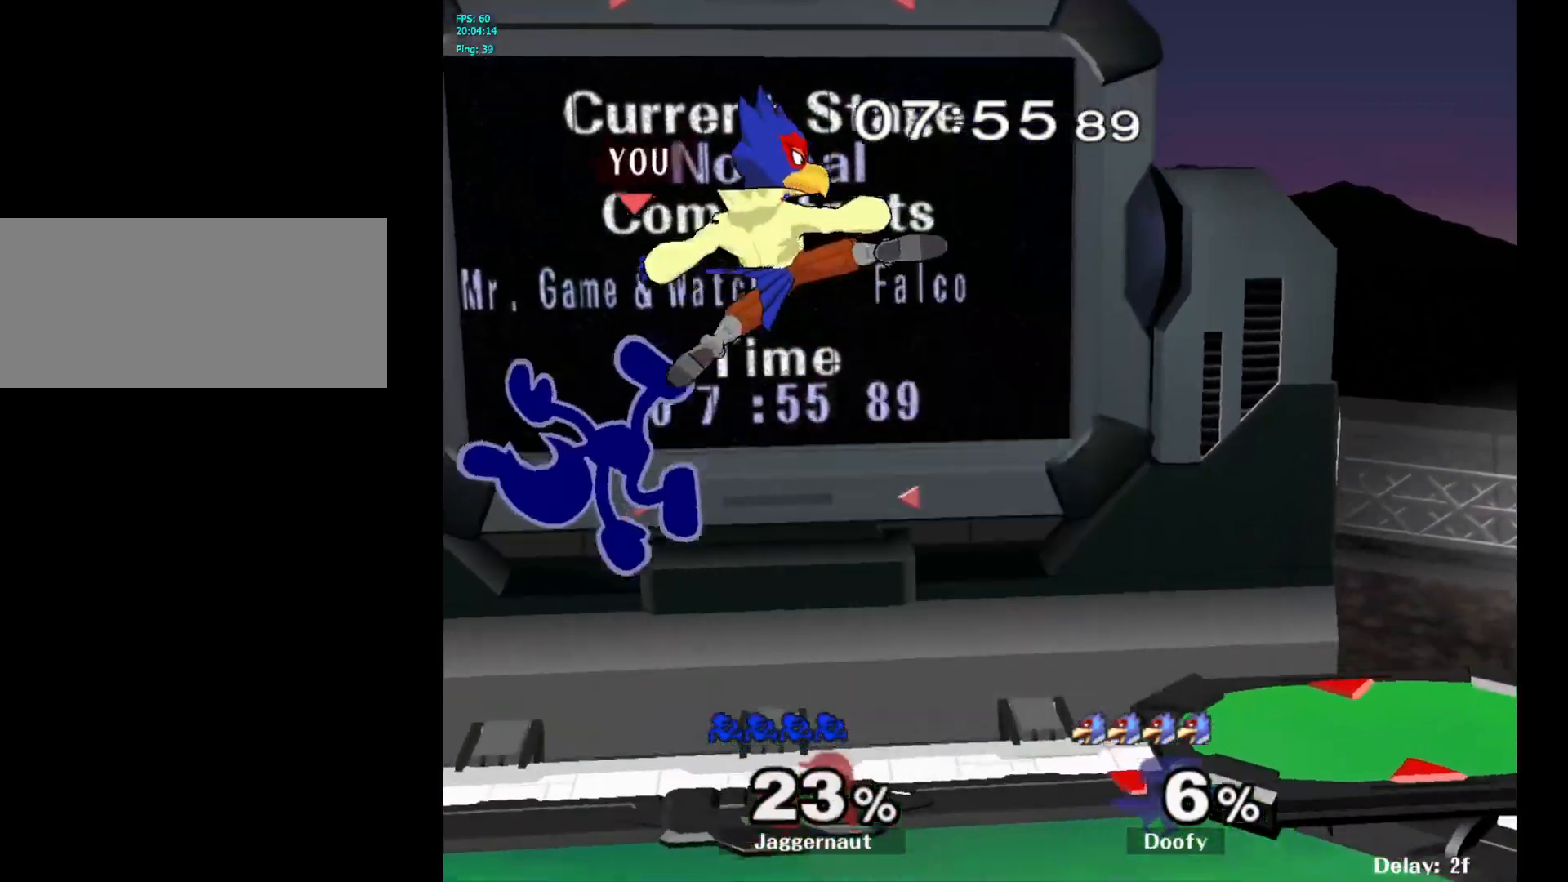
{"buttons": [], "left_stick": "down", "right_stick": "center", "events": [[50, "left_stick", "down"], [183, "left_stick", "center"], [350, "left_stick", "down"]]}
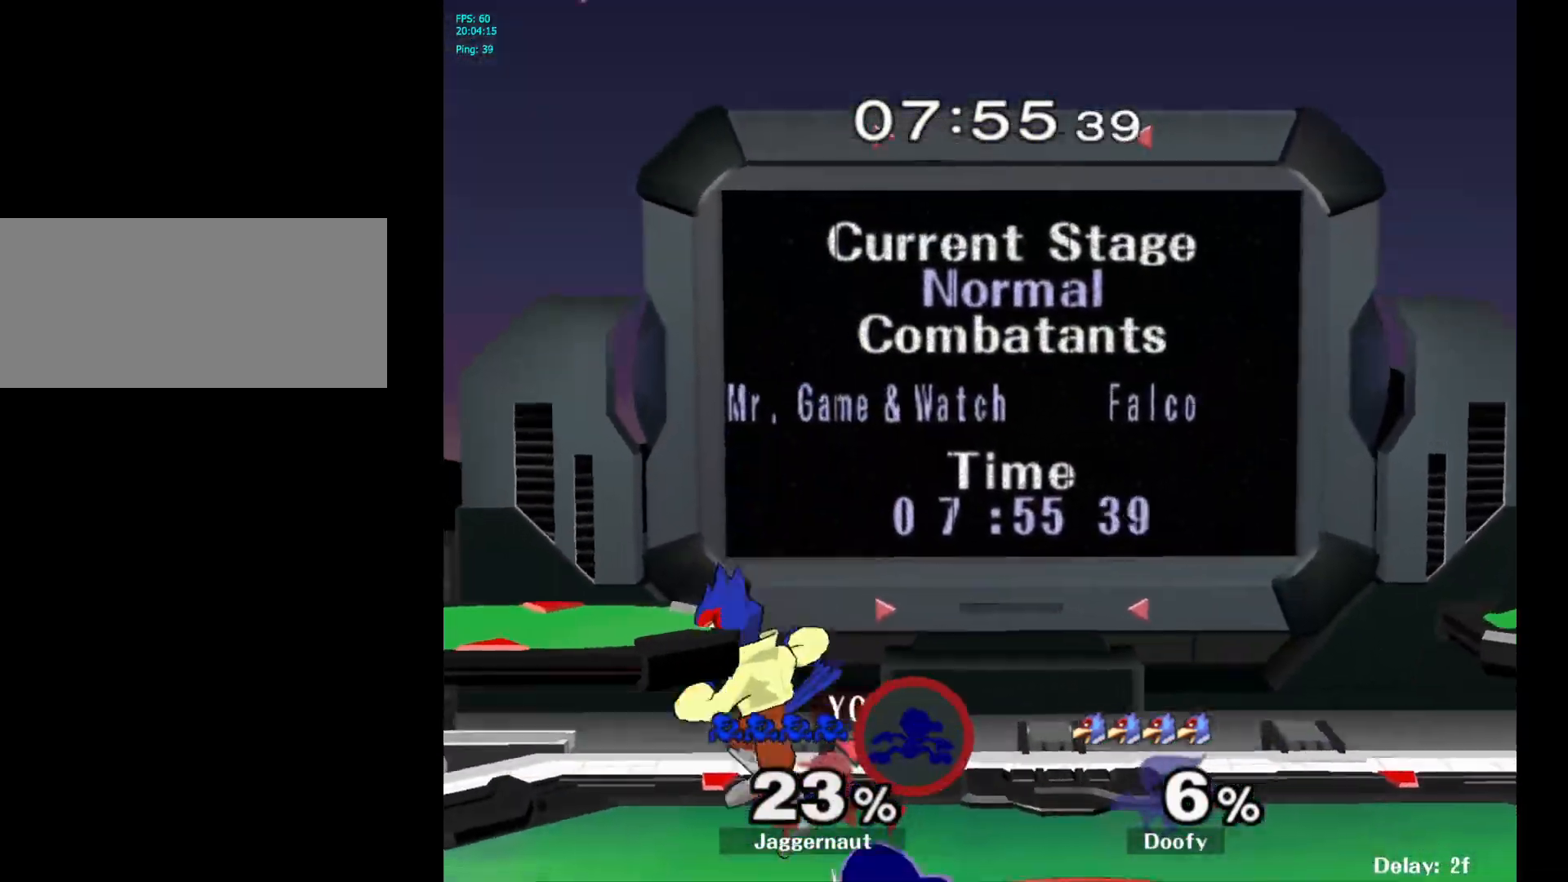
{"buttons": ["A"], "left_stick": "left", "right_stick": "center", "events": [[50, "left_stick", "center"], [133, "left_stick", "right"], [333, "Y", "down"], [350, "Y", "up"], [367, "left_stick", "left"], [450, "A", "down"]]}
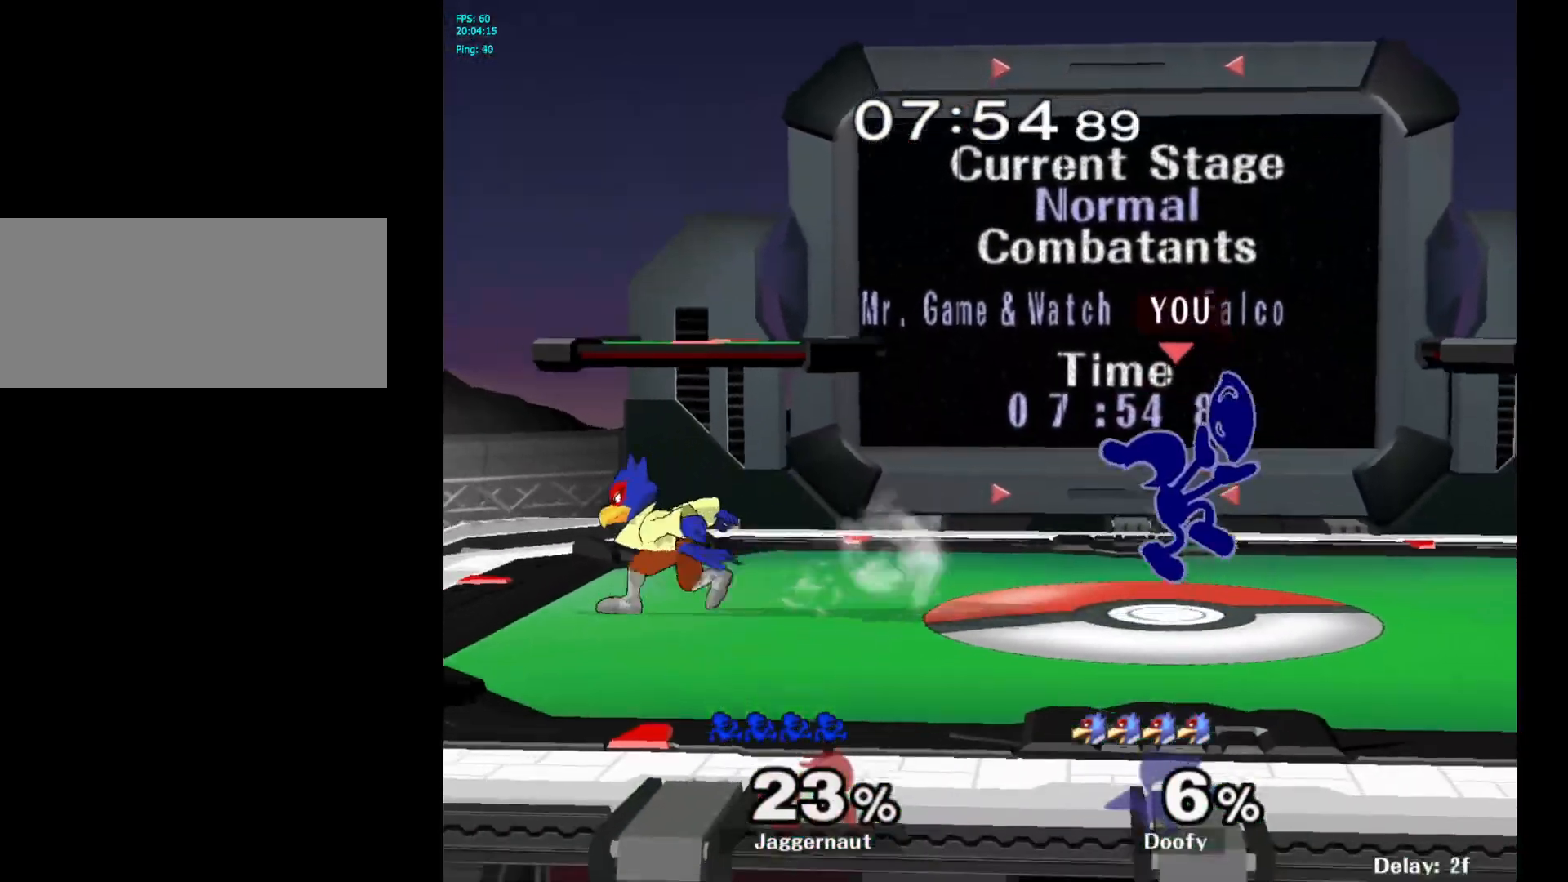
{"buttons": ["R1"], "left_stick": "center", "right_stick": "center", "events": [[67, "A", "up"], [317, "left_stick", "down"], [333, "R1", "down"], [500, "left_stick", "center"]]}
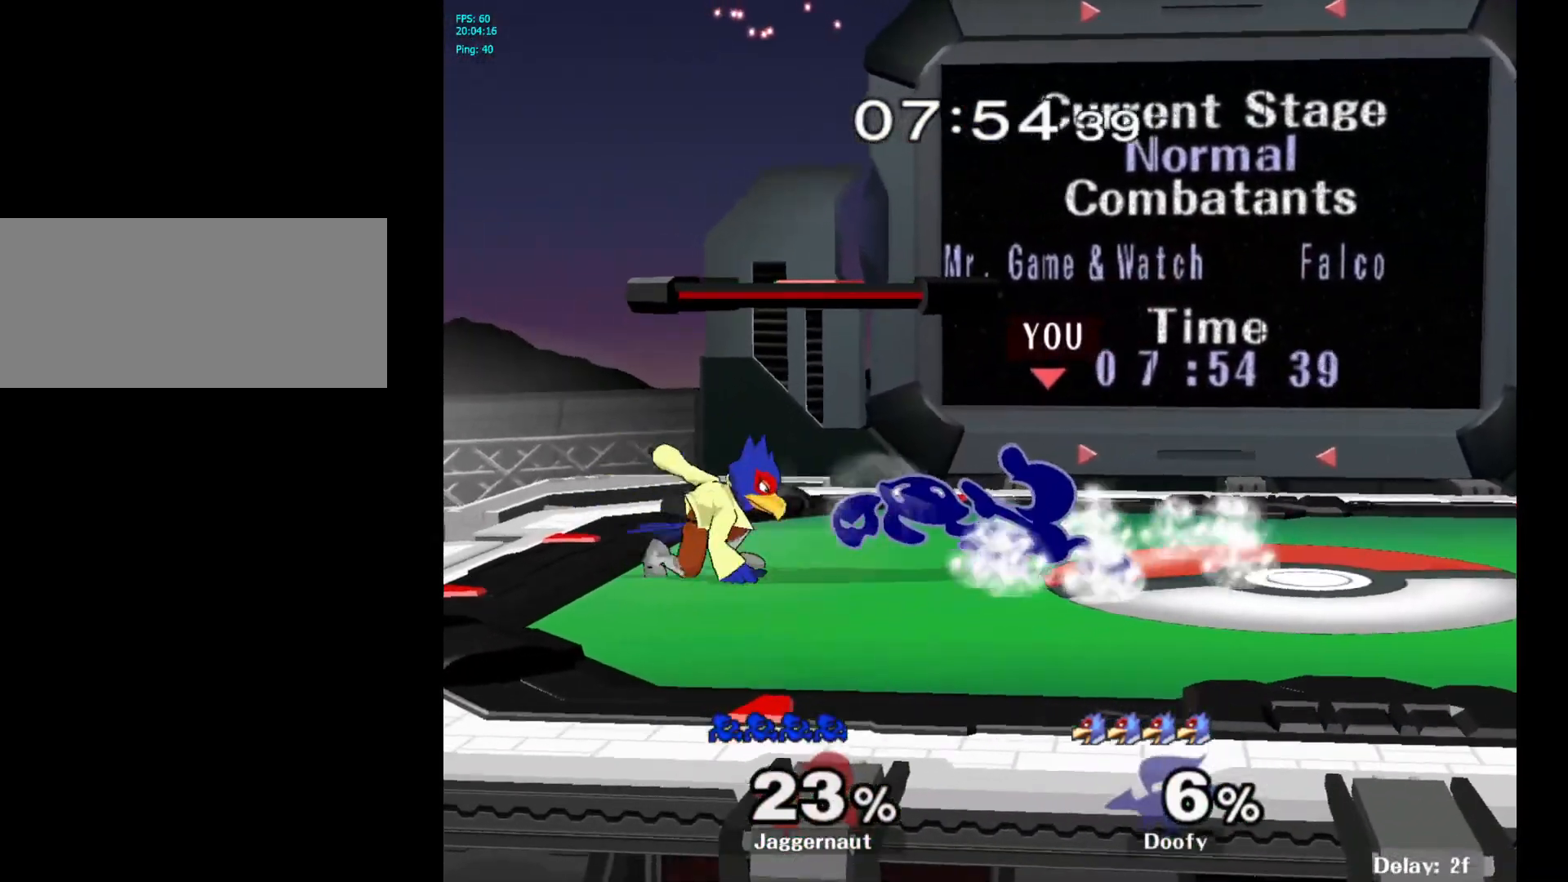
{"buttons": [], "left_stick": "right", "right_stick": "center", "events": [[33, "R1", "up"], [167, "left_stick", "right"]]}
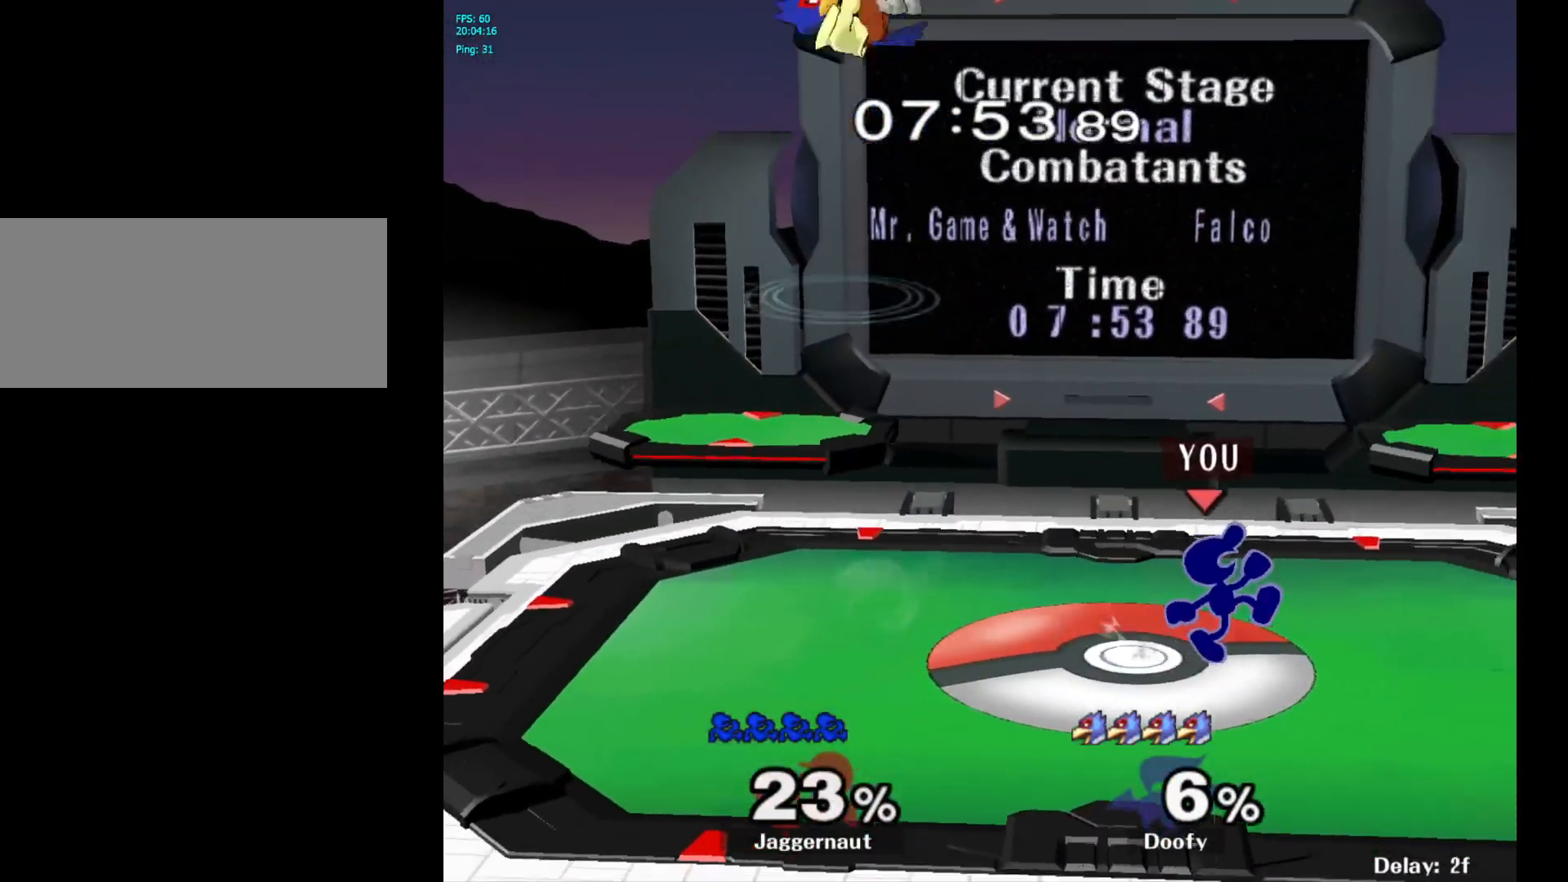
{"buttons": [], "left_stick": "center", "right_stick": "center", "events": [[67, "left_stick", "left"], [100, "Y", "down"], [117, "Y", "up"], [300, "left_stick", "center"]]}
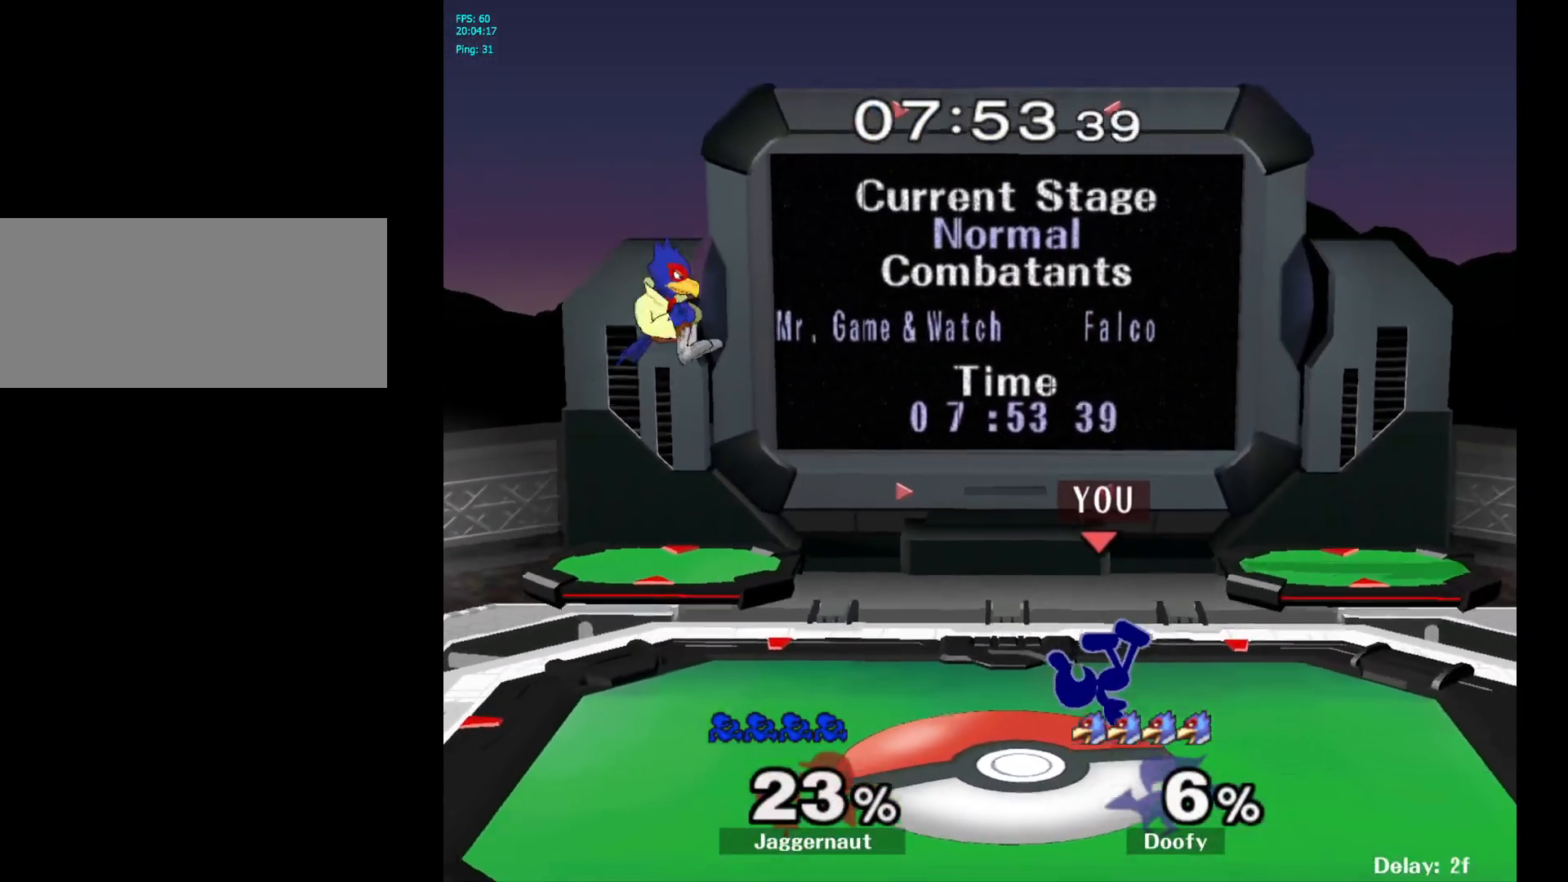
{"buttons": ["A"], "left_stick": "left", "right_stick": "center", "events": [[250, "left_stick", "left"], [300, "Y", "down"], [333, "Y", "up"], [400, "A", "down"]]}
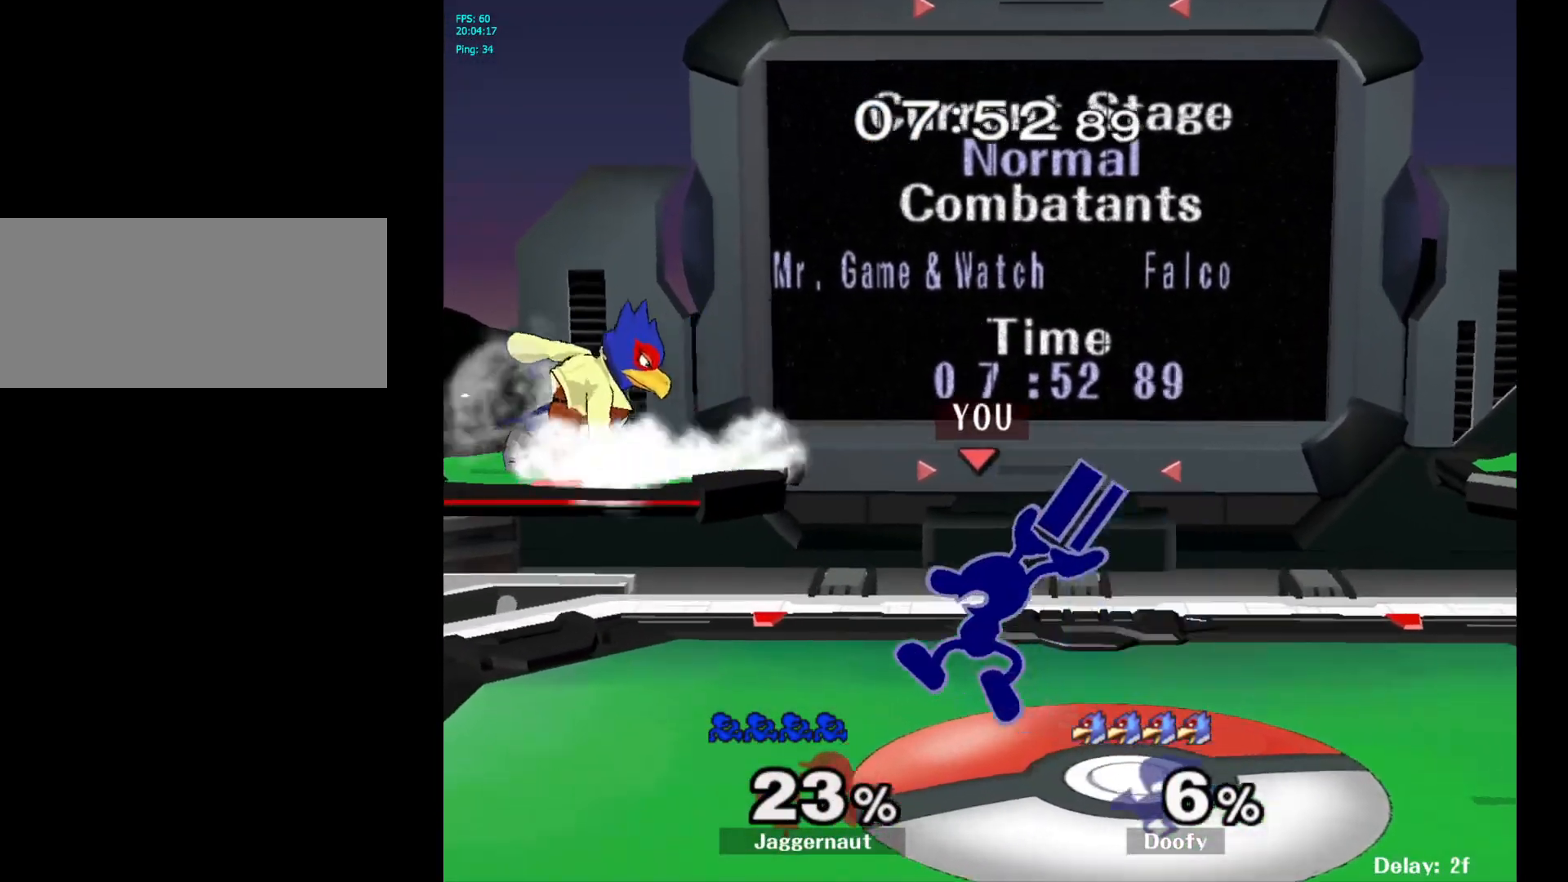
{"buttons": [], "left_stick": "center", "right_stick": "center", "events": [[17, "A", "up"], [67, "left_stick", "center"], [200, "left_stick", "down-left"], [233, "R1", "down"], [350, "left_stick", "center"], [383, "R1", "up"]]}
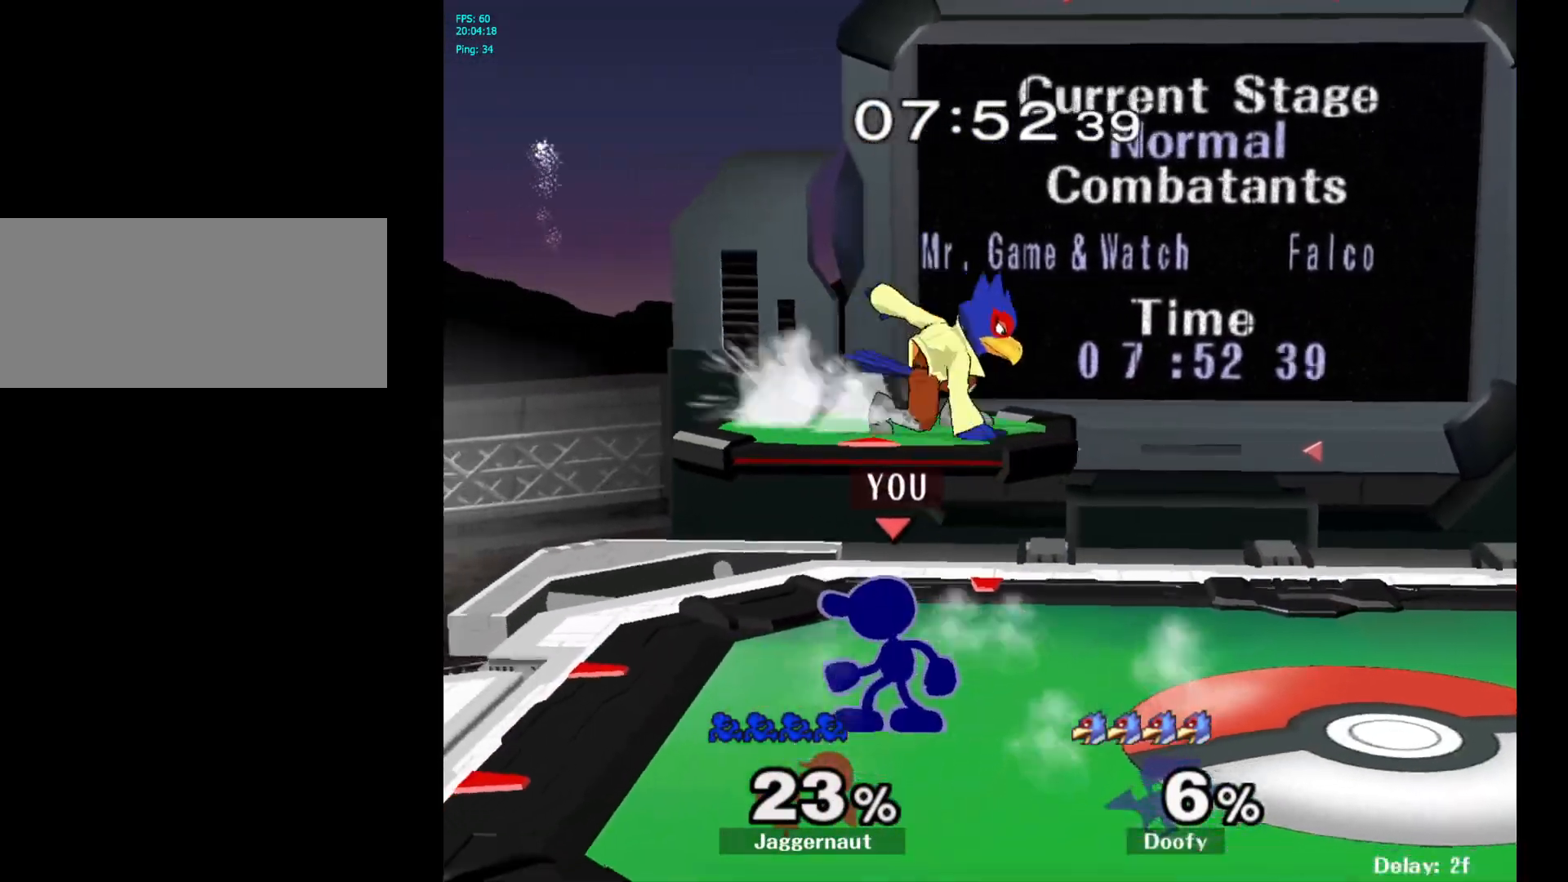
{"buttons": [], "left_stick": "right", "right_stick": "center", "events": [[50, "left_stick", "right"]]}
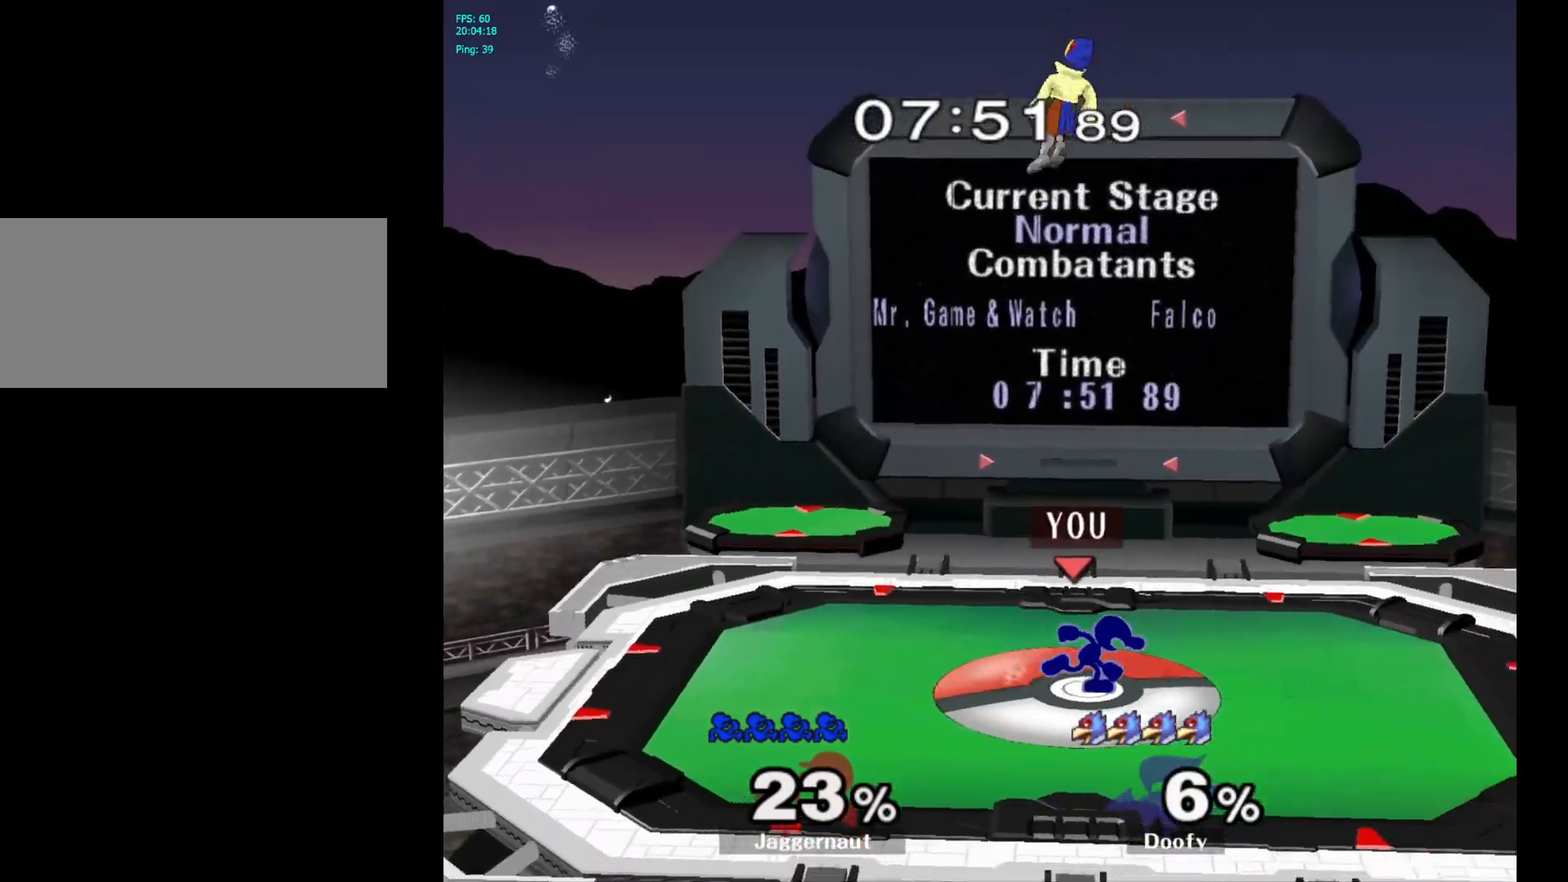
{"buttons": [], "left_stick": "center", "right_stick": "center", "events": [[267, "Y", "down"], [283, "left_stick", "left"], [300, "Y", "up"], [483, "left_stick", "center"]]}
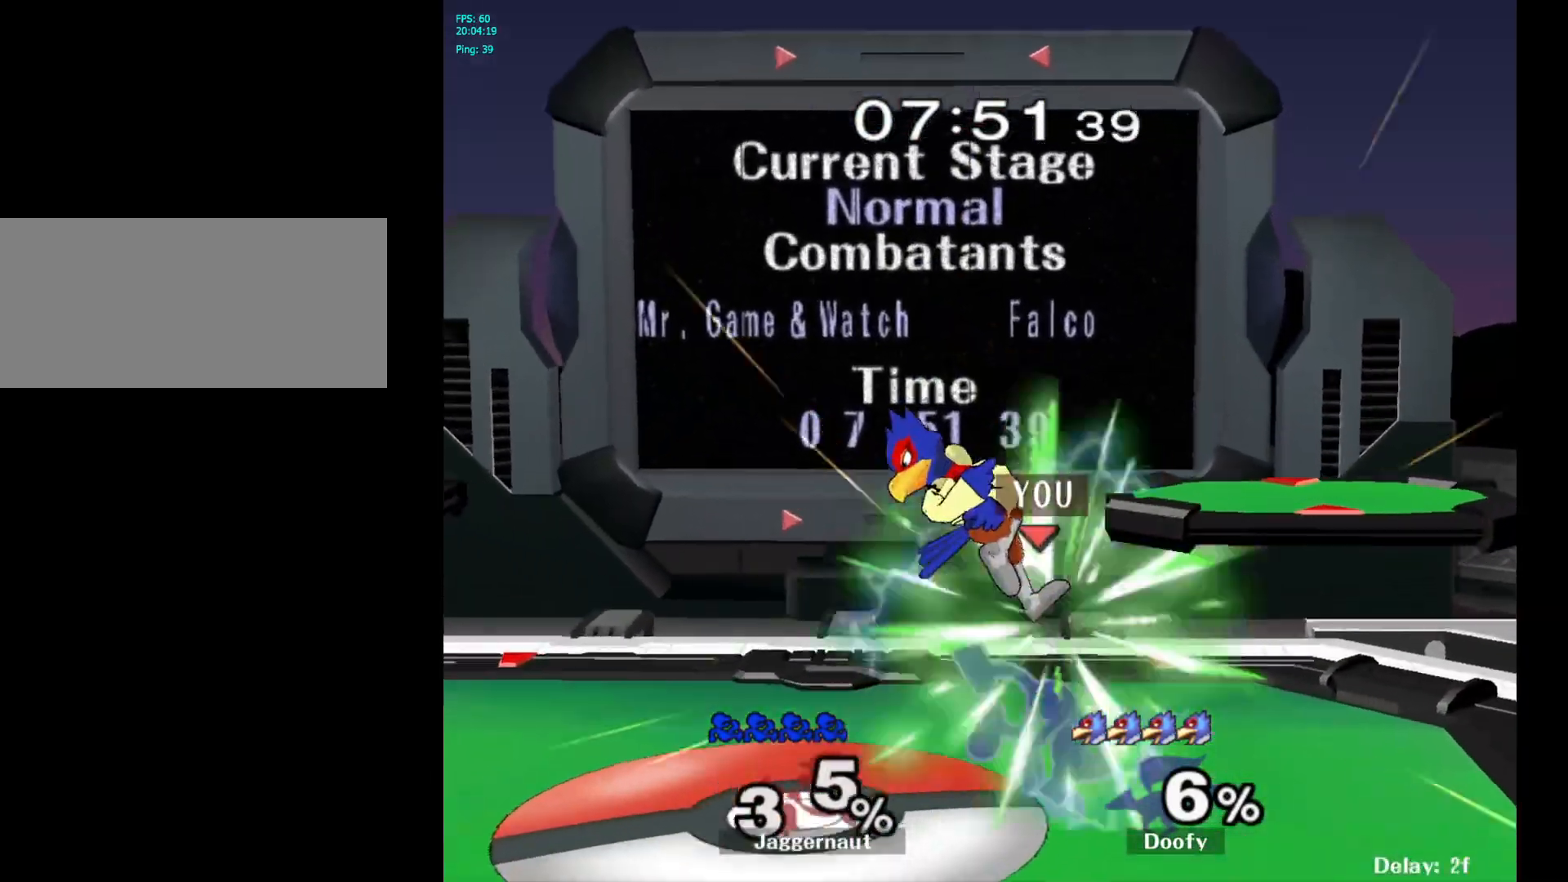
{"buttons": [], "left_stick": "left", "right_stick": "center", "events": [[267, "Y", "down"], [433, "Y", "up"], [483, "left_stick", "left"]]}
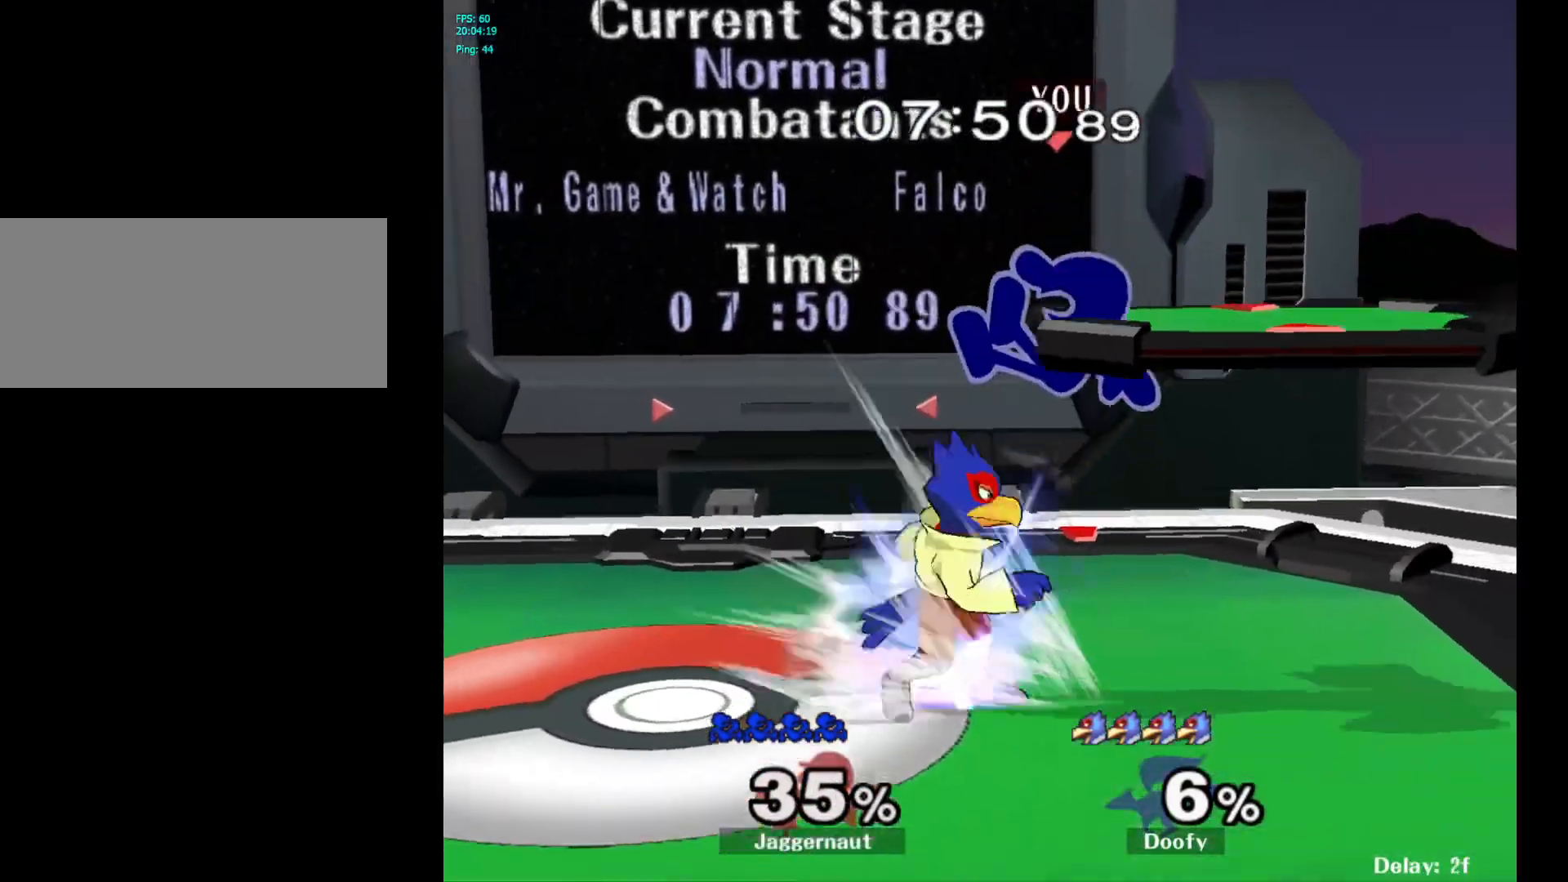
{"buttons": ["R1"], "left_stick": "down-left", "right_stick": "center", "events": [[300, "left_stick", "down-left"], [500, "R1", "down"]]}
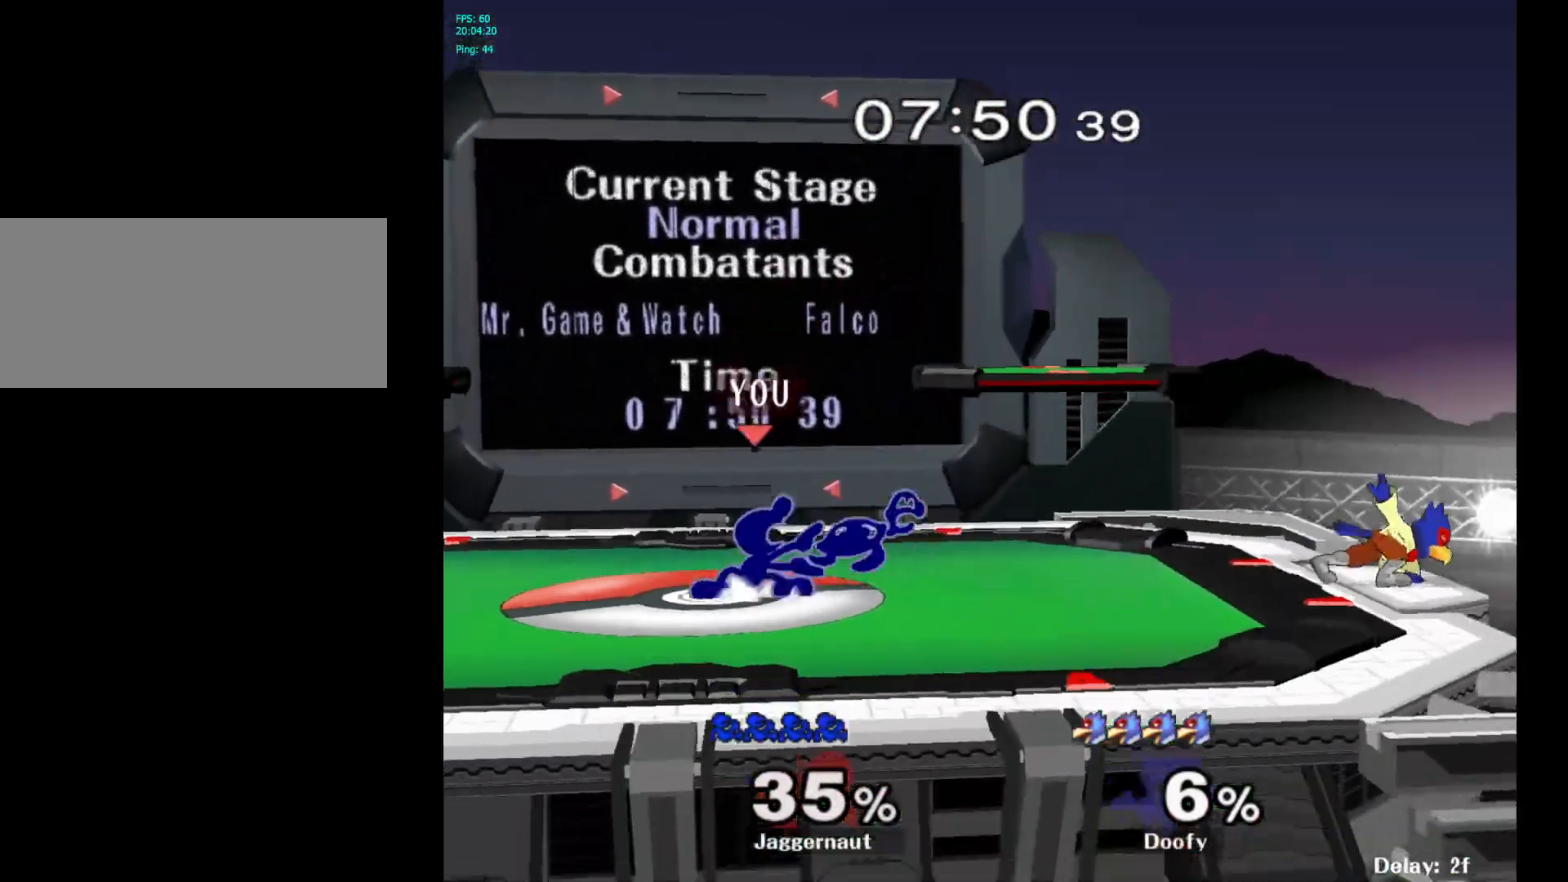
{"buttons": [], "left_stick": "right", "right_stick": "center", "events": [[117, "left_stick", "center"], [133, "R1", "up"], [250, "left_stick", "right"]]}
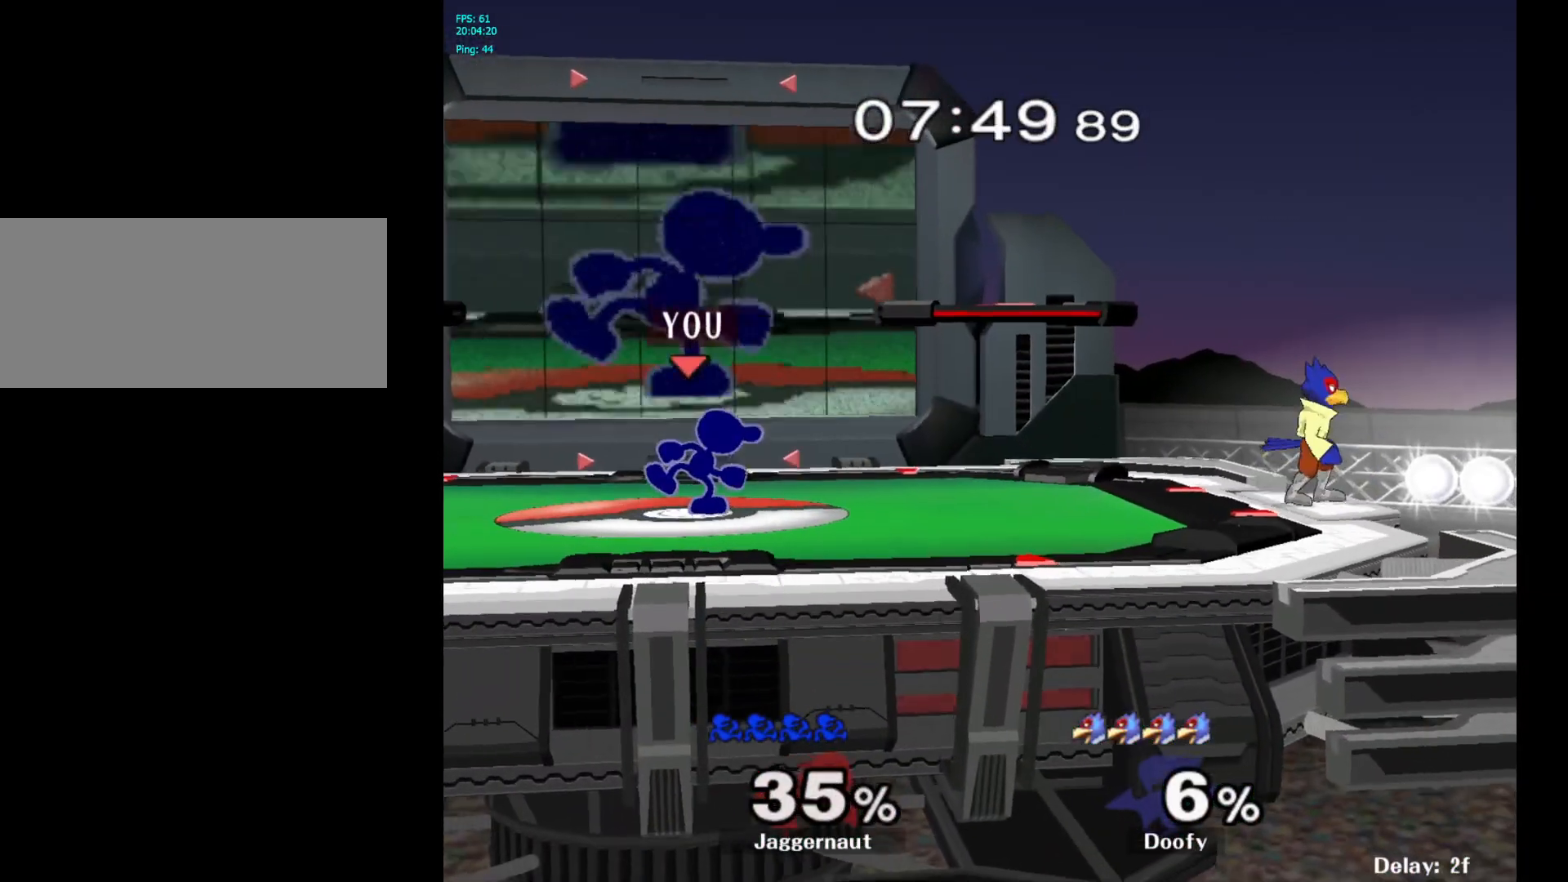
{"buttons": ["Y", "R1"], "left_stick": "down-right", "right_stick": "center", "events": [[117, "Y", "down"], [333, "left_stick", "down-right"], [450, "R1", "down"]]}
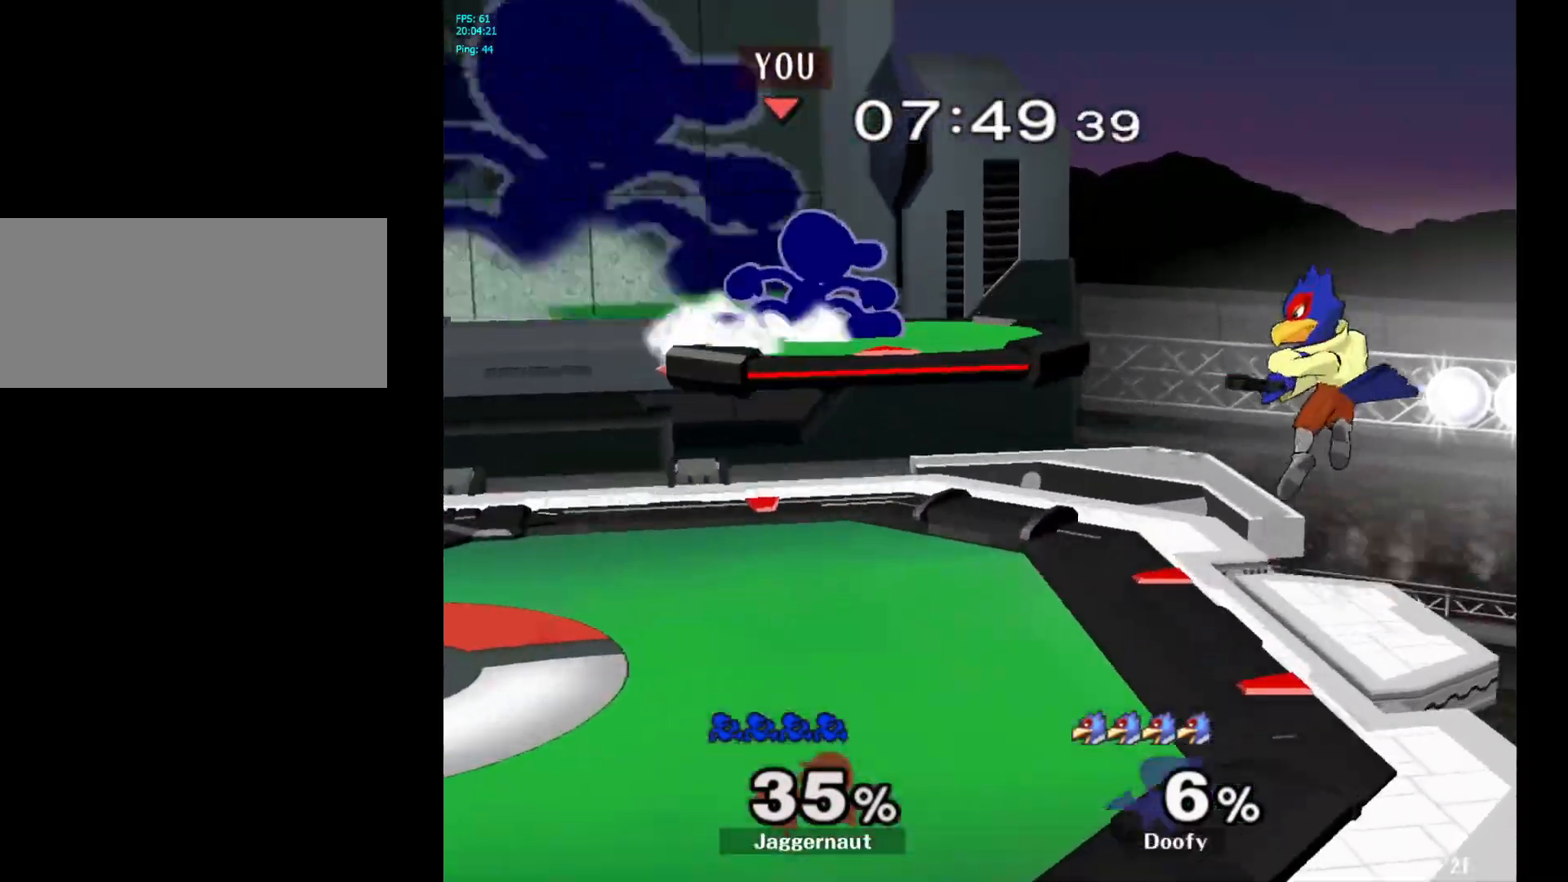
{"buttons": [], "left_stick": "left", "right_stick": "center", "events": [[33, "Y", "up"], [67, "left_stick", "center"], [100, "R1", "up"], [200, "left_stick", "down"], [417, "left_stick", "left"]]}
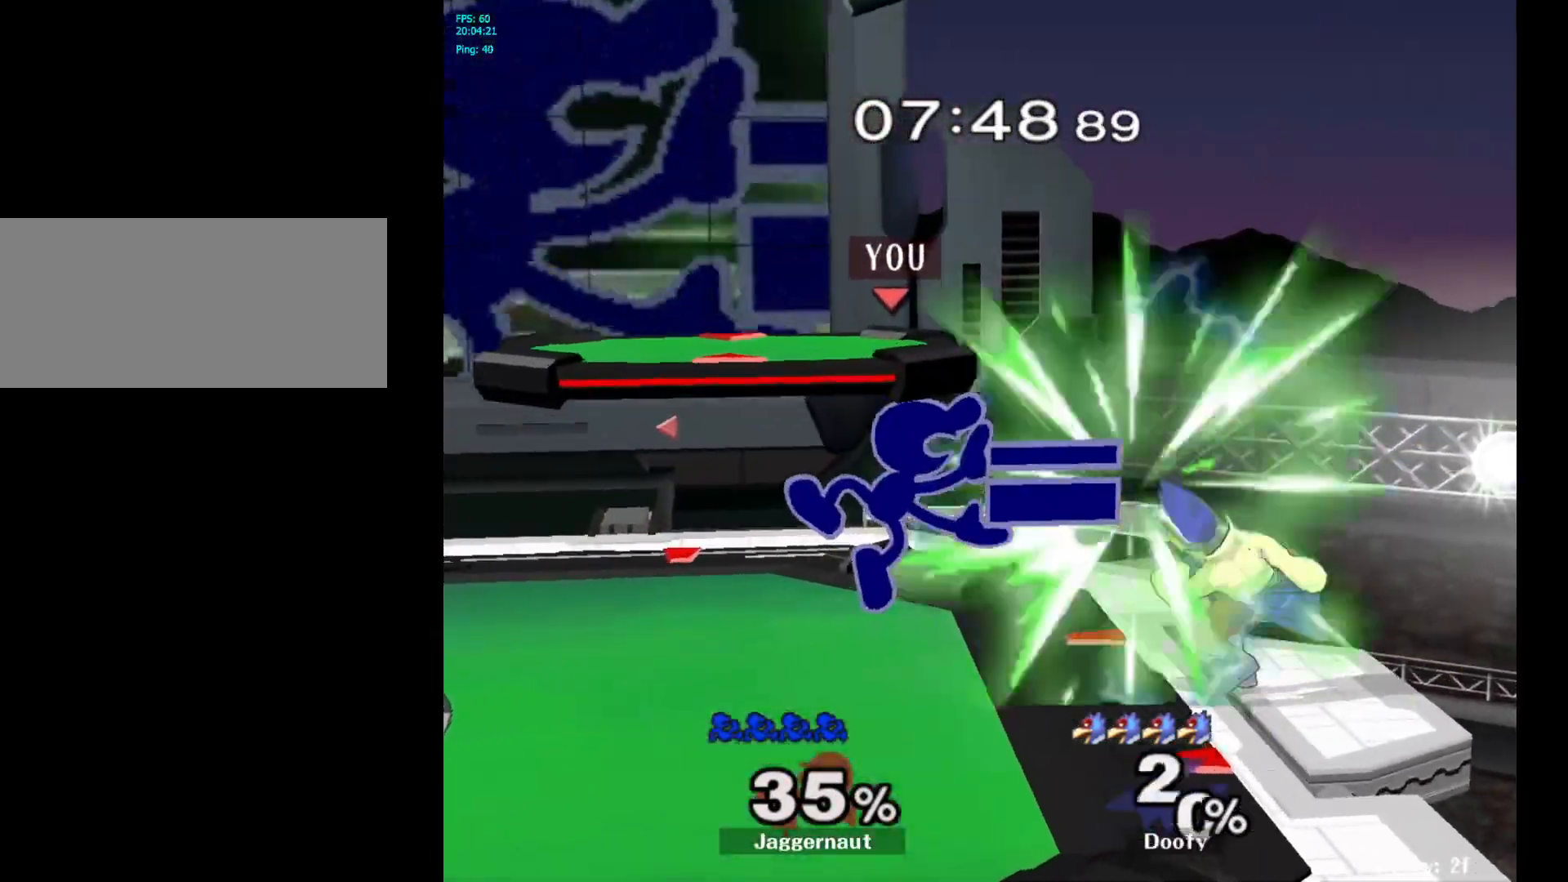
{"buttons": [], "left_stick": "up-right", "right_stick": "center", "events": [[117, "R1", "down"], [133, "left_stick", "down-left"], [250, "left_stick", "center"], [267, "R1", "up"], [483, "left_stick", "up-right"]]}
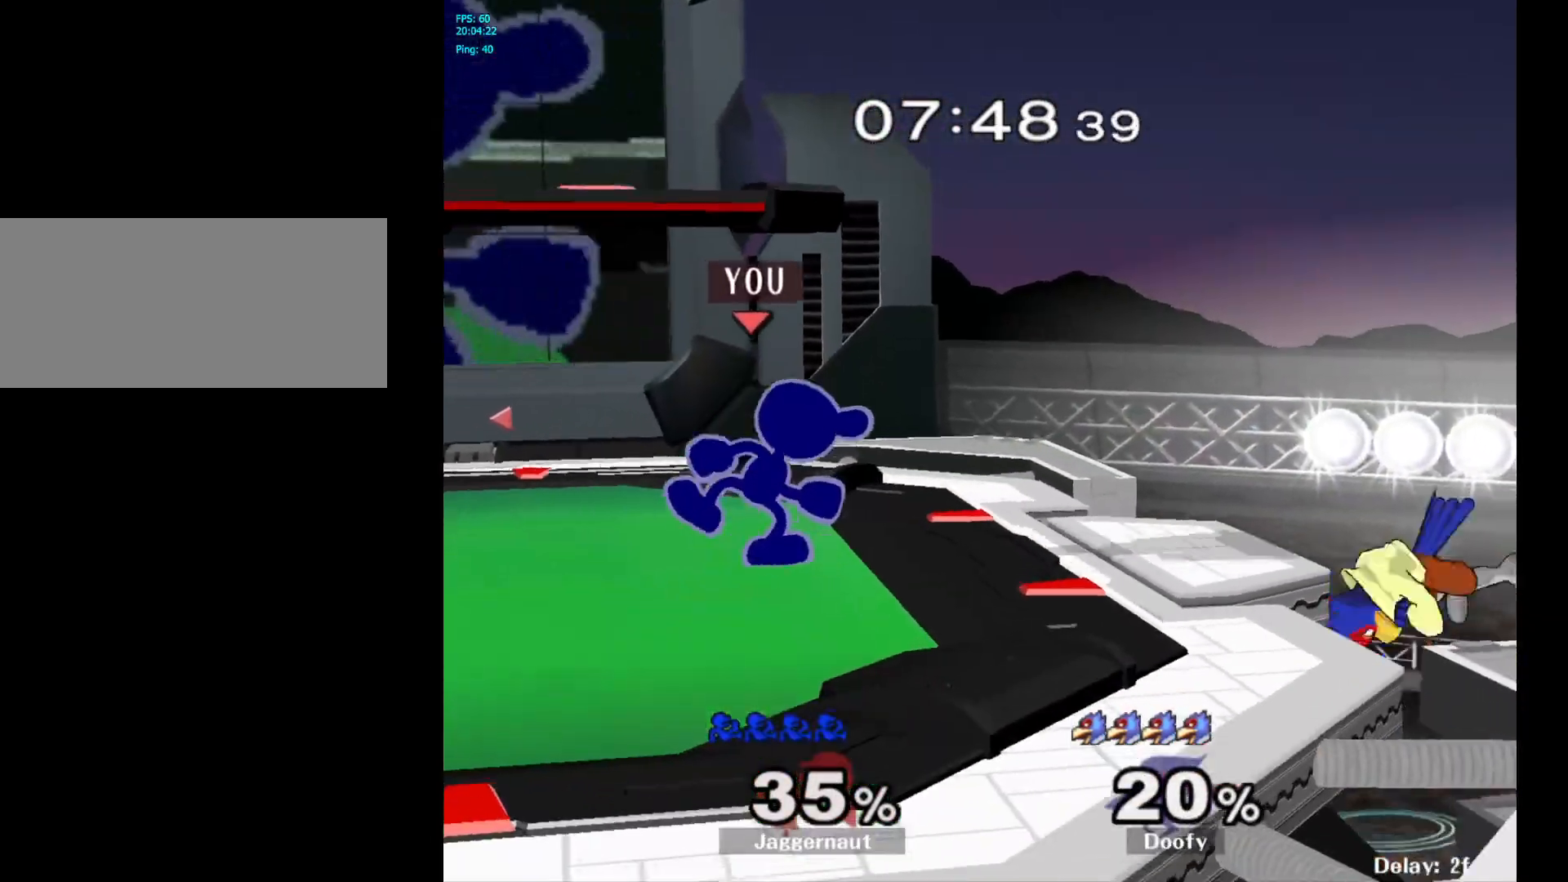
{"buttons": [], "left_stick": "right", "right_stick": "center", "events": [[300, "A", "down"], [317, "left_stick", "right"], [467, "A", "up"]]}